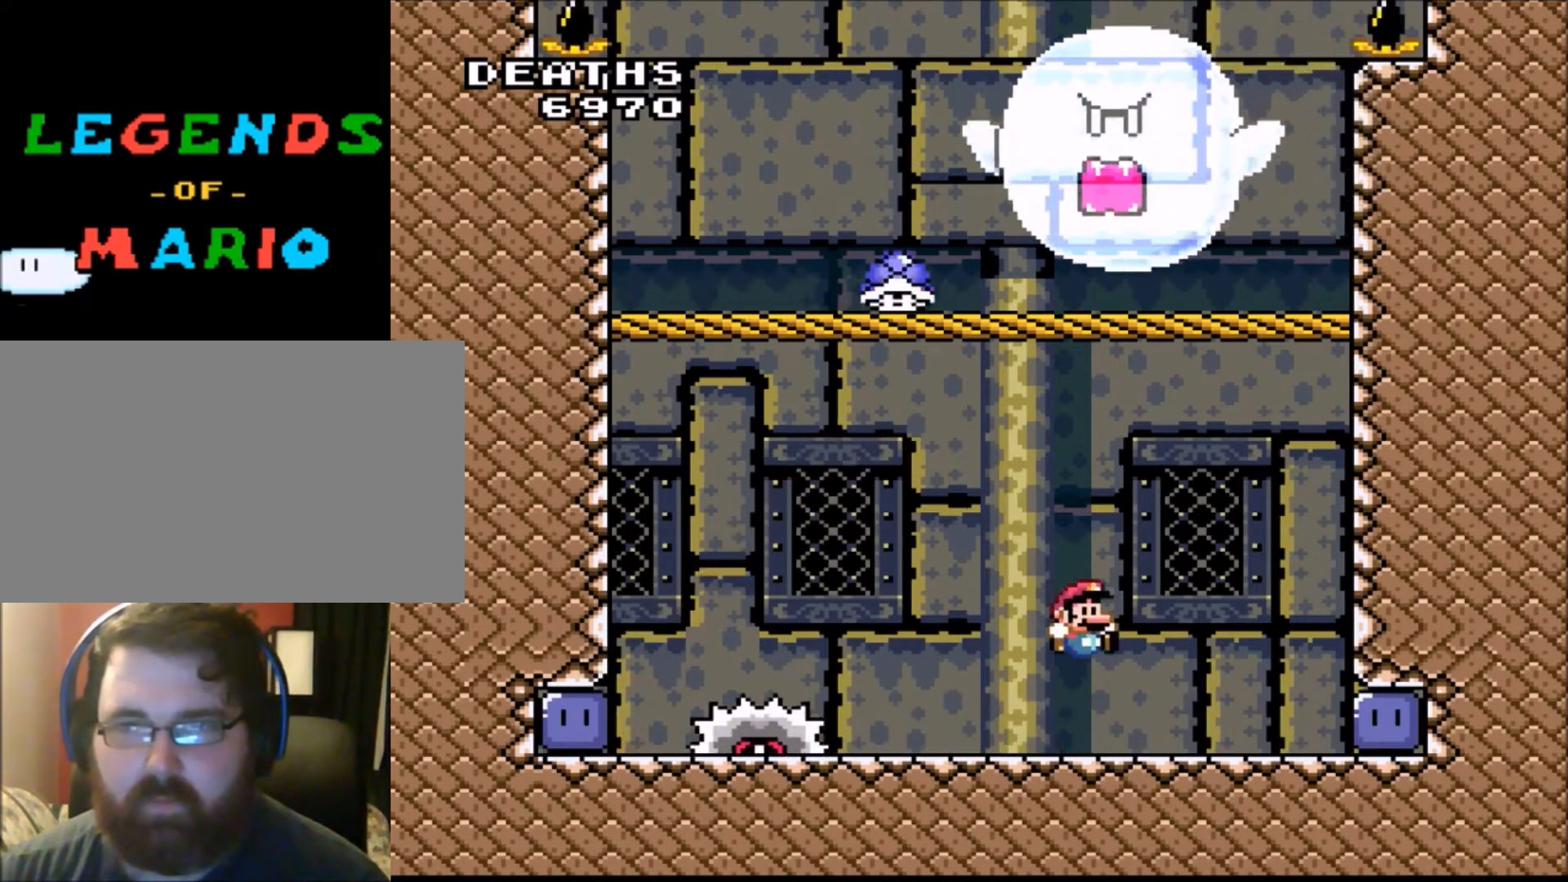
Gameplay with a controller (Nintendo layout); each line is a JSON object with the inputs held at the frame after it. "events" lists button and stick changes between this image and that frame as [ms after this image, input, new state], when the widget could be followed in between. Not read: L3 R3.
{"buttons": ["Y"], "events": [[234, "Y", "up"], [367, "Y", "down"], [468, "DPAD_RIGHT", "up"]]}
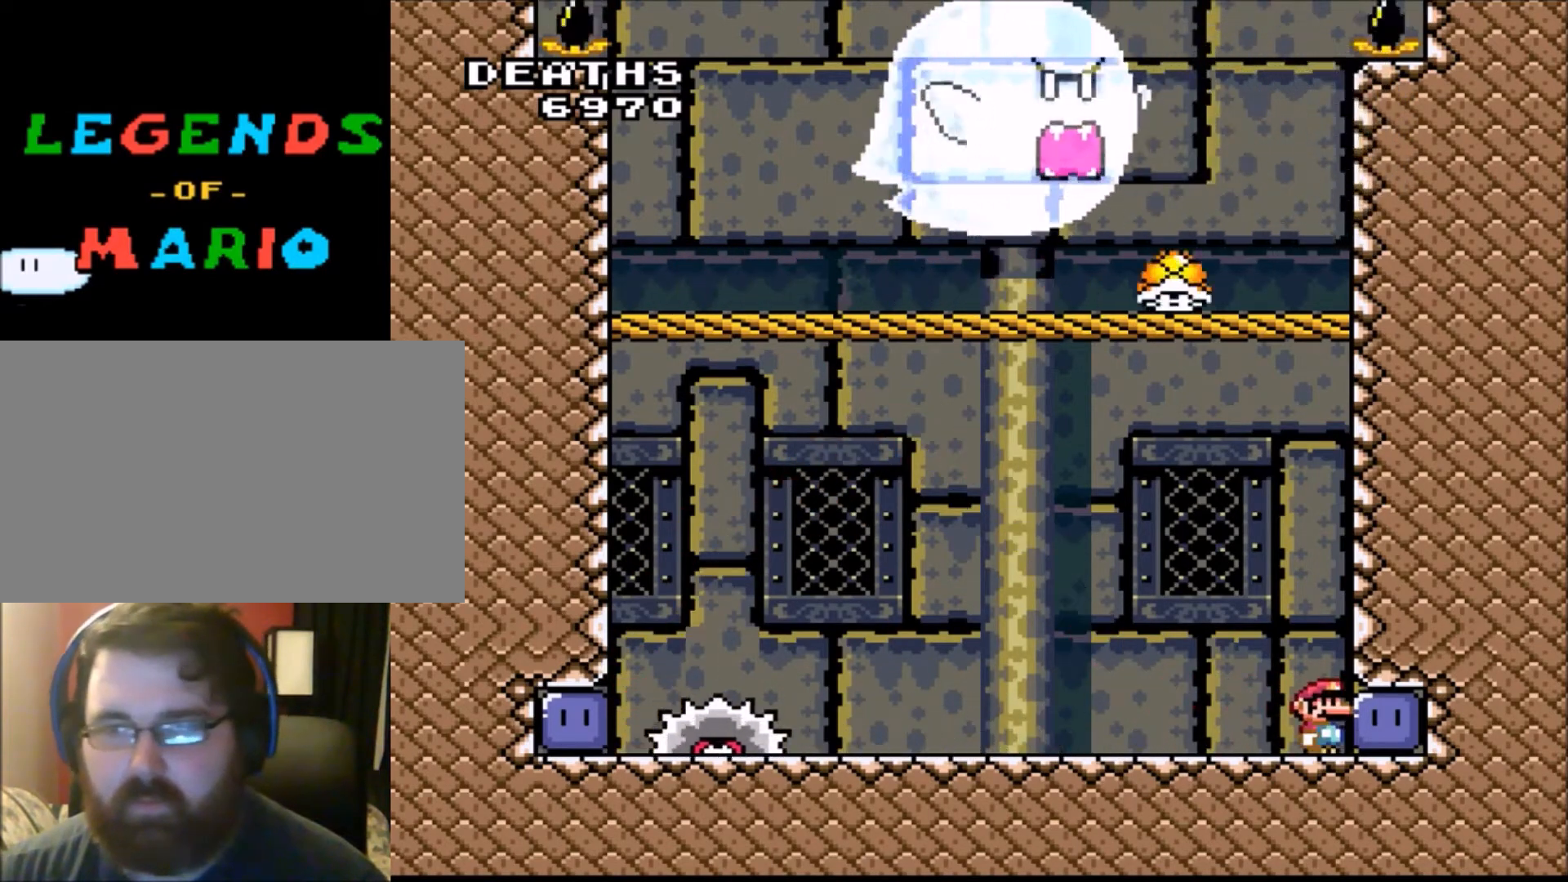
{"buttons": ["Y", "DPAD_LEFT"], "events": [[200, "Y", "up"], [267, "Y", "down"], [400, "DPAD_LEFT", "down"]]}
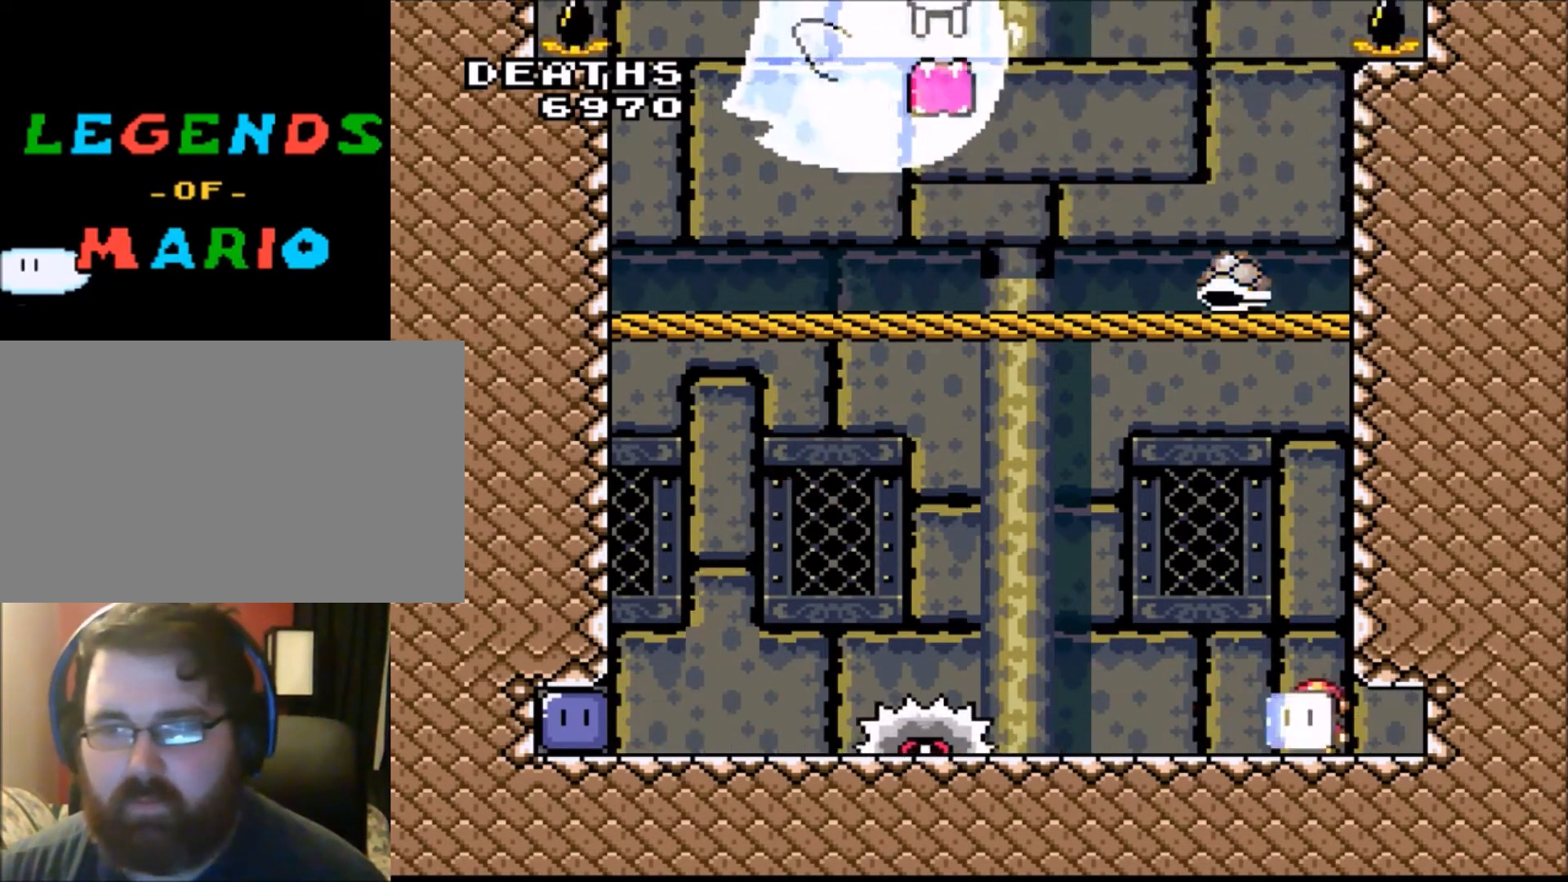
{"buttons": ["B", "Y", "DPAD_UP", "DPAD_LEFT"], "events": [[34, "DPAD_UP", "down"], [101, "B", "down"], [301, "DPAD_UP", "up"], [334, "DPAD_UP", "down"]]}
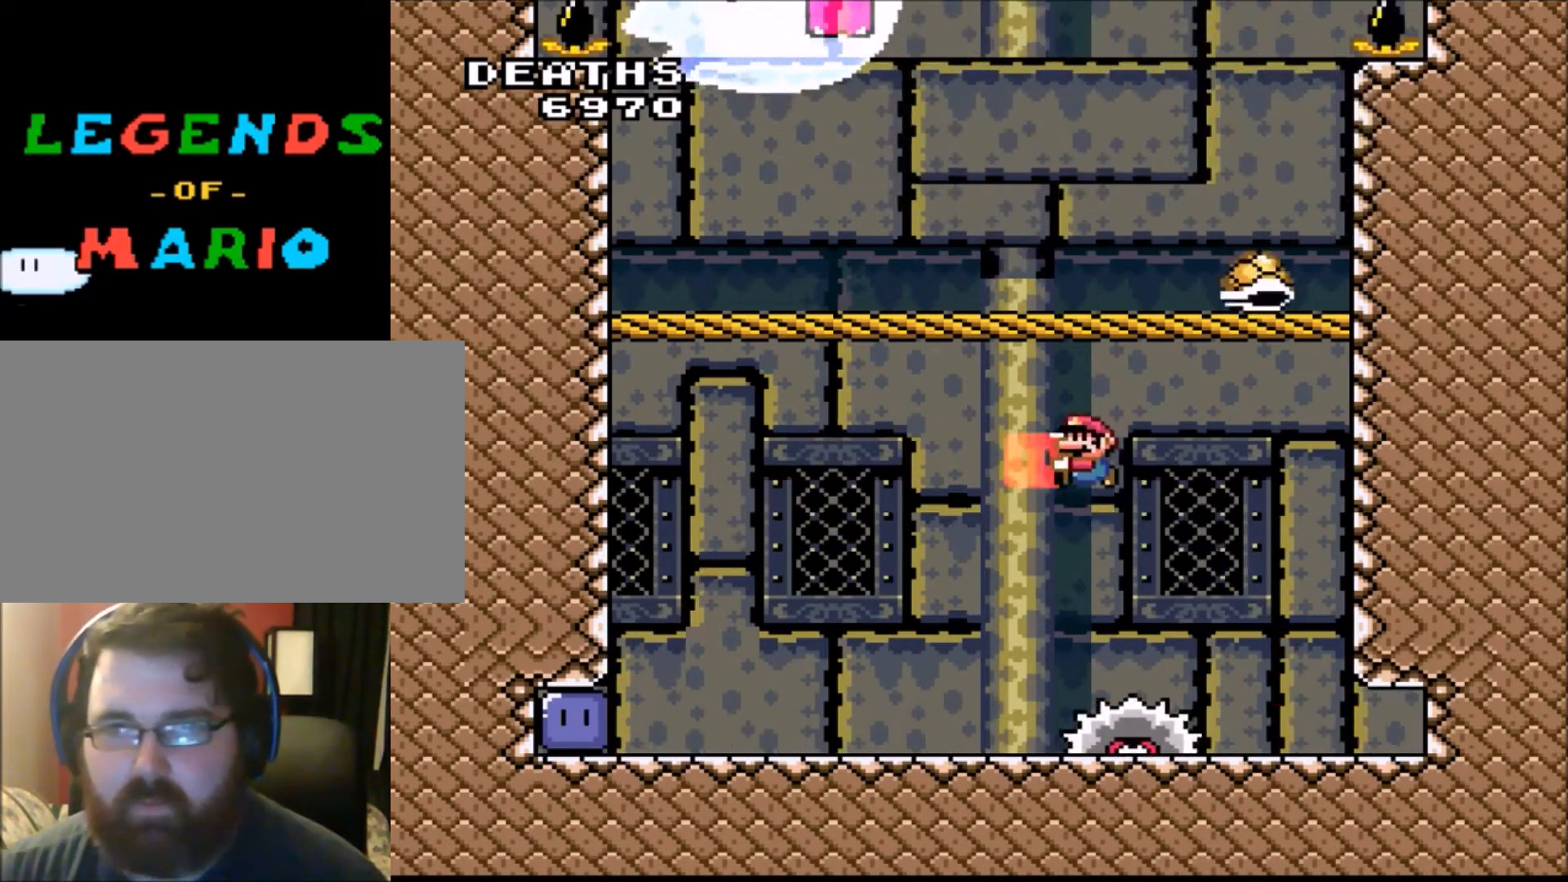
{"buttons": ["Y"], "events": [[33, "B", "up"], [334, "DPAD_UP", "up"], [400, "DPAD_LEFT", "up"]]}
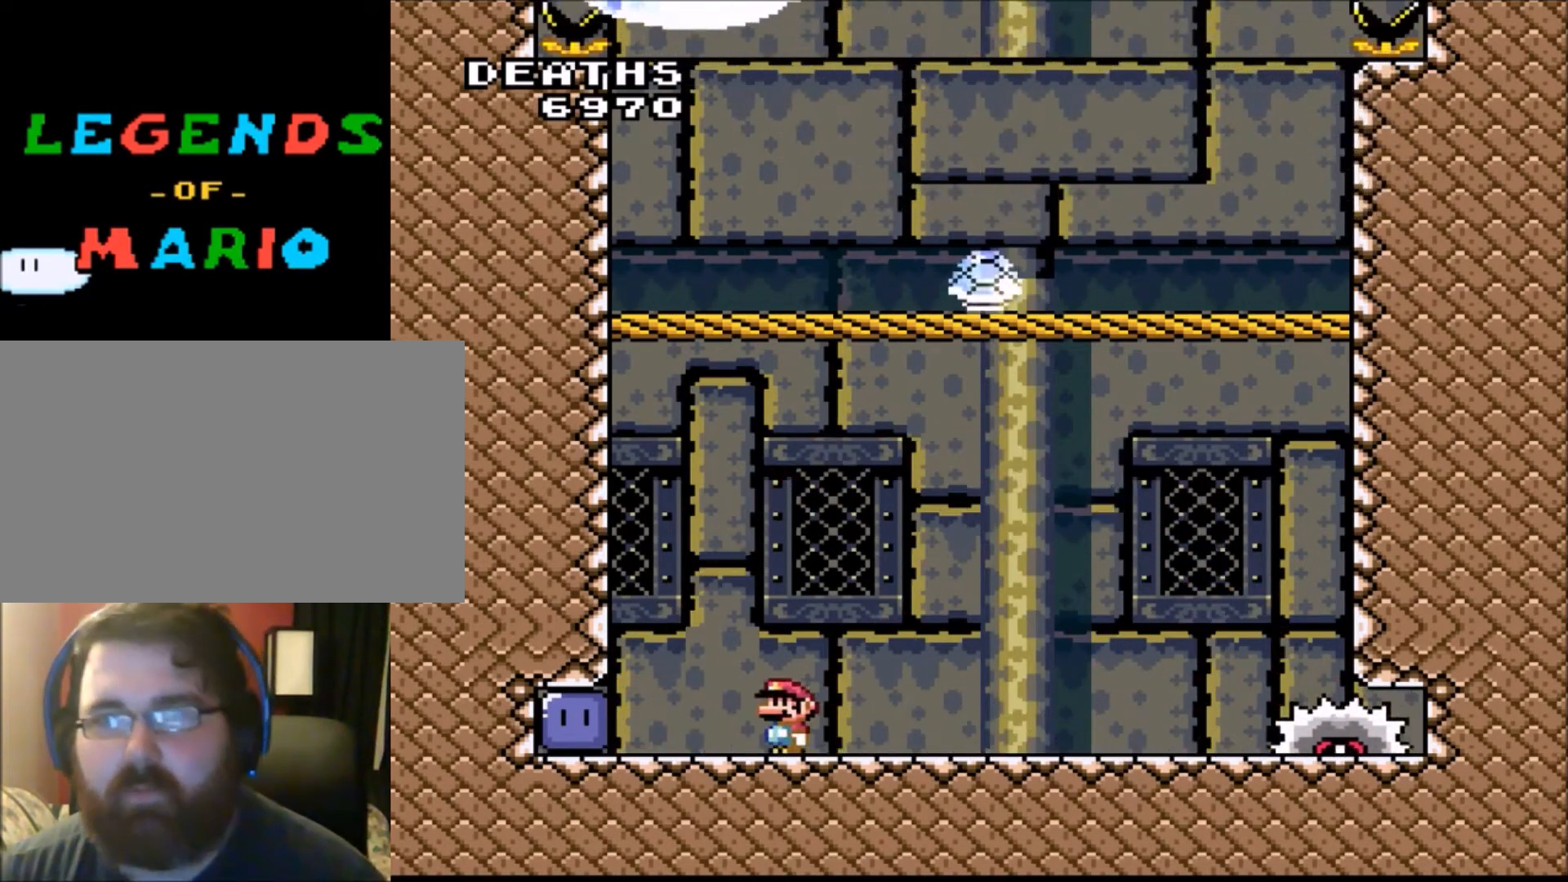
{"buttons": ["Y"], "events": []}
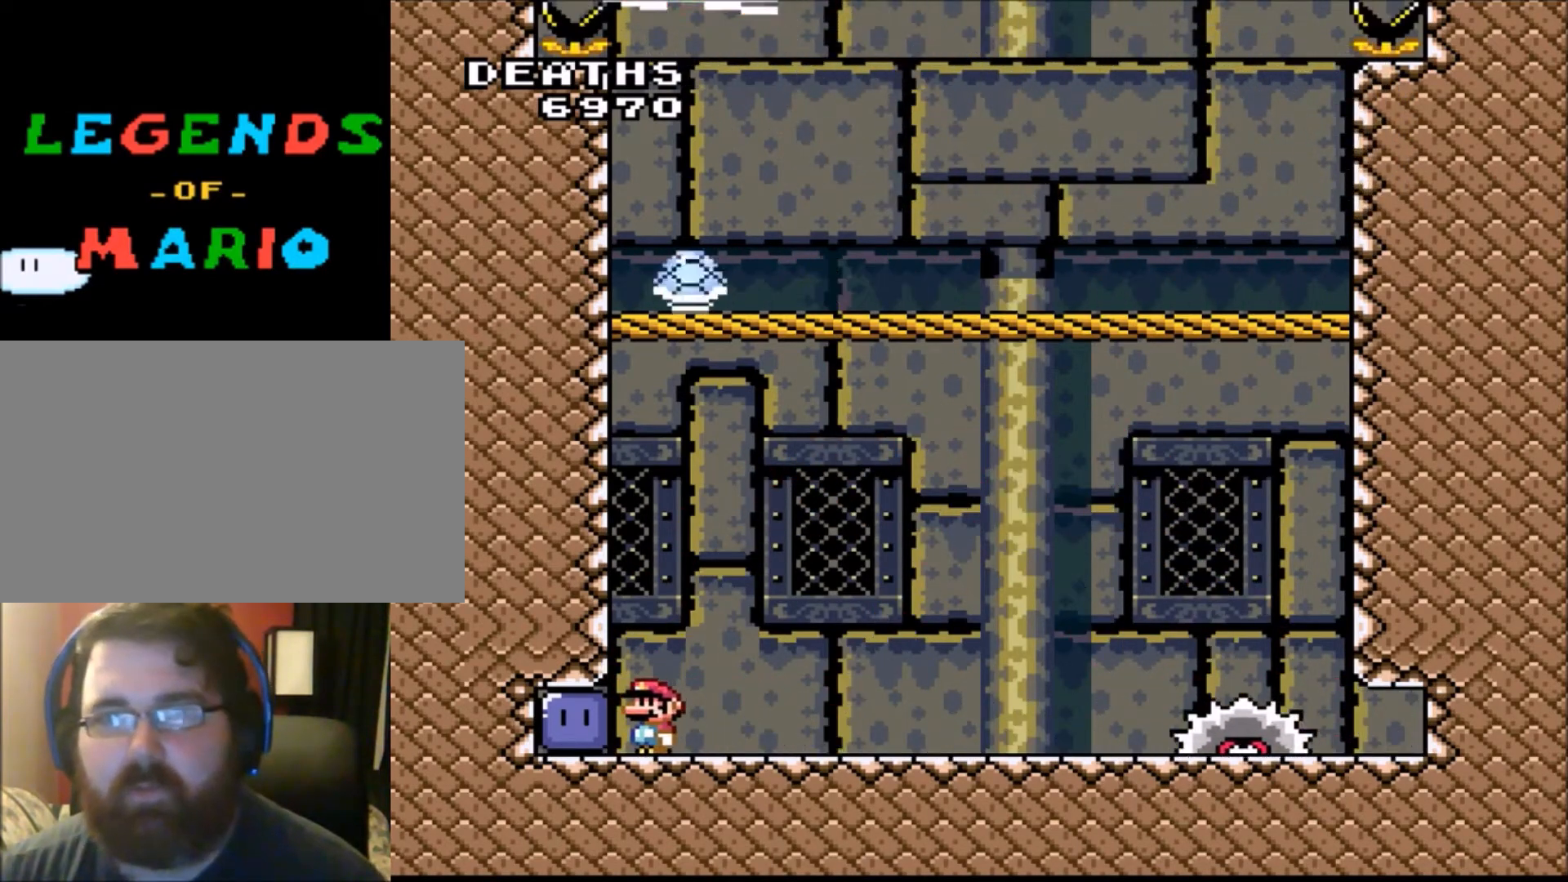
{"buttons": ["Y", "DPAD_RIGHT"], "events": [[300, "DPAD_RIGHT", "down"]]}
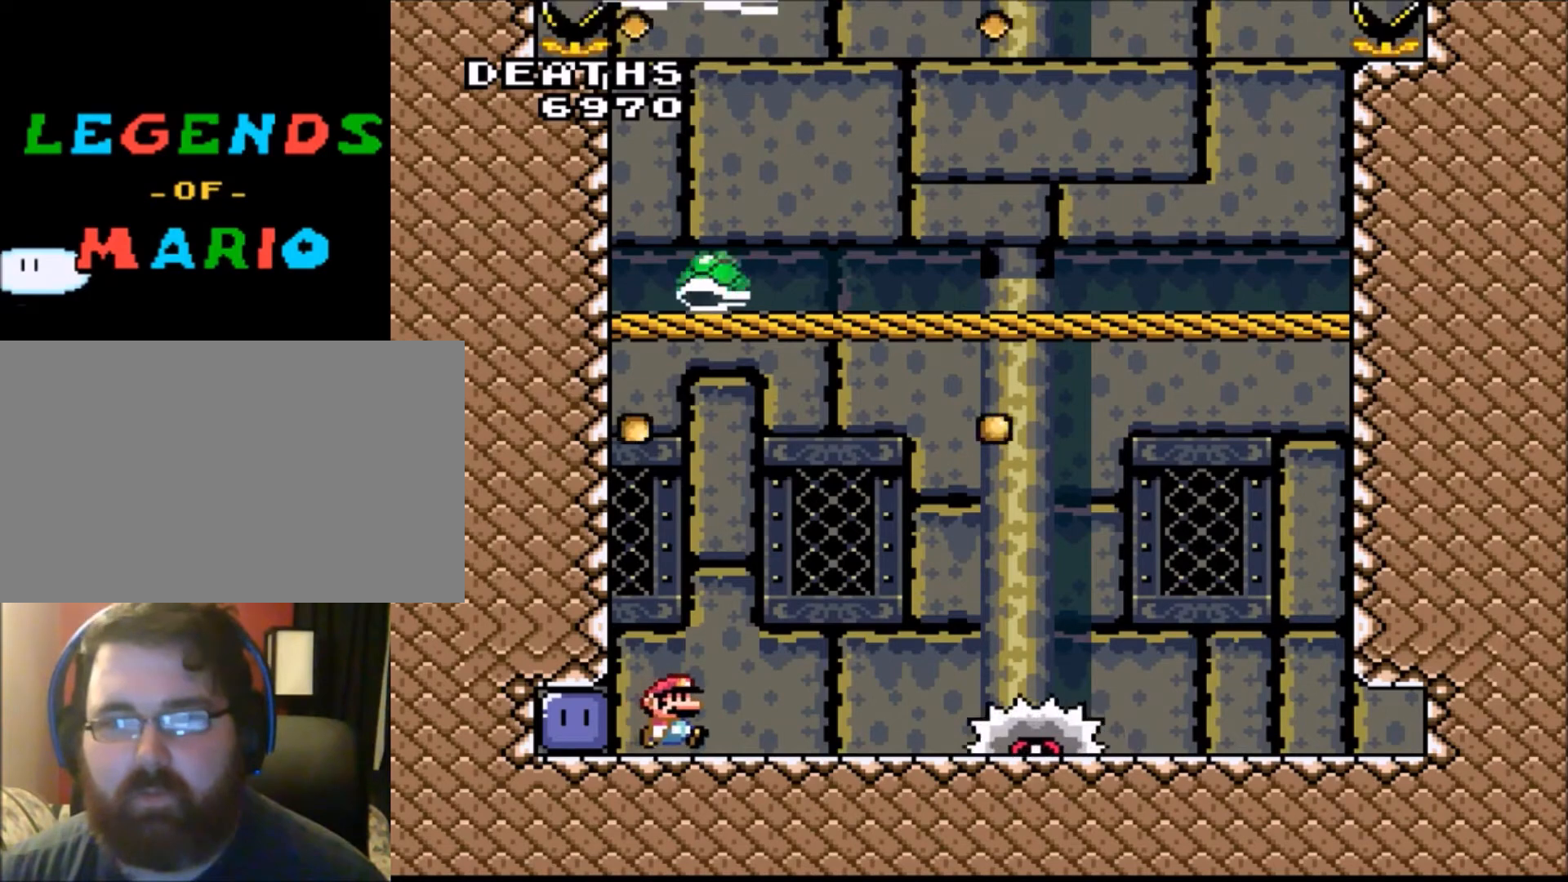
{"buttons": ["Y", "DPAD_RIGHT"], "events": [[67, "B", "down"], [267, "B", "up"]]}
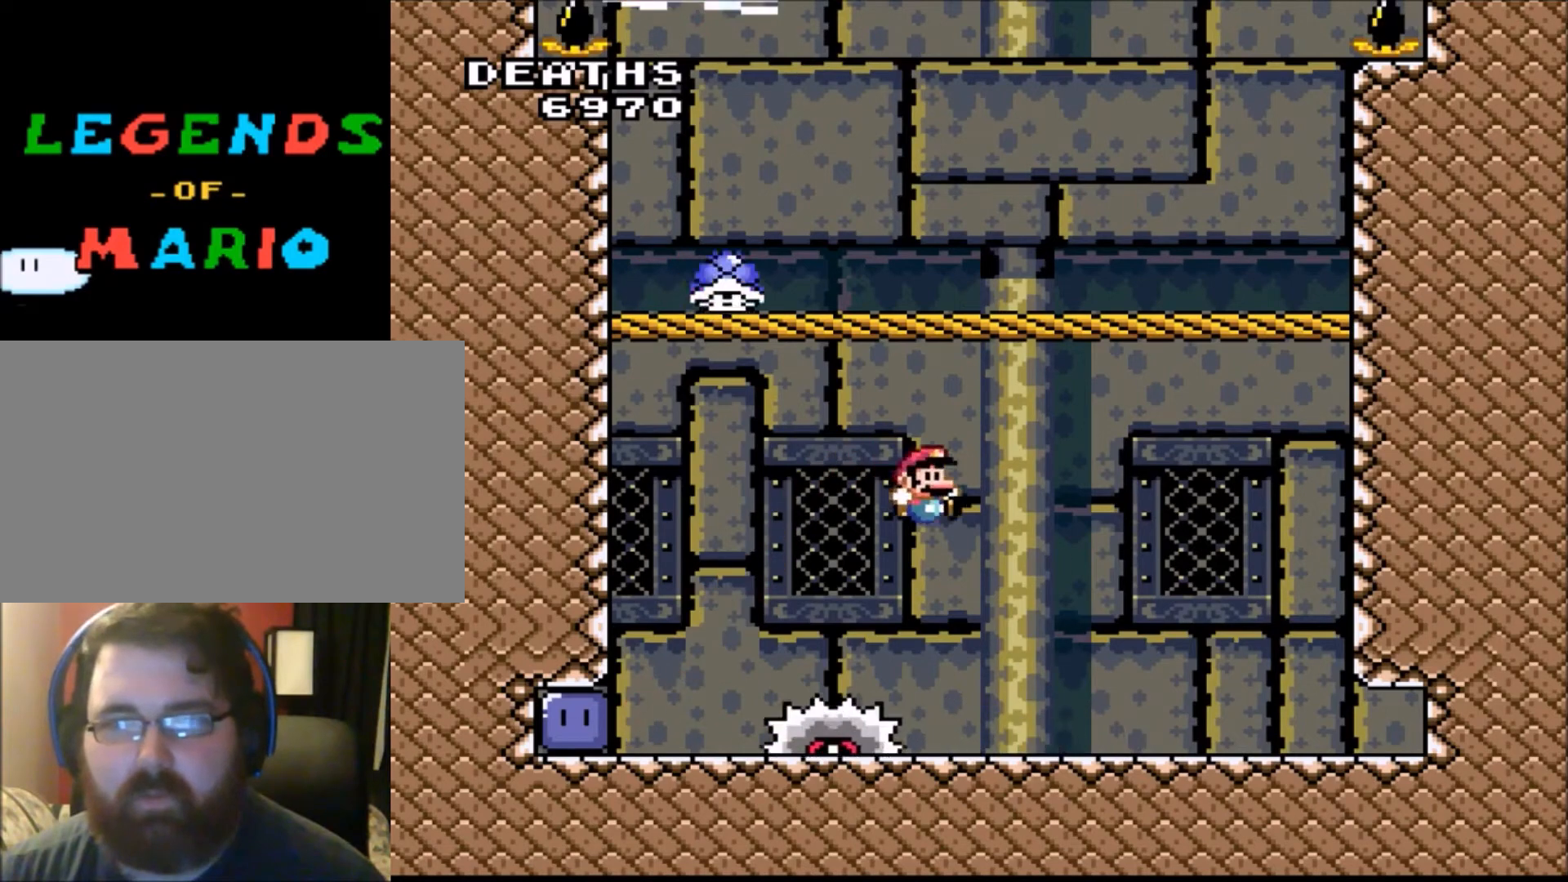
{"buttons": ["Y"], "events": [[334, "DPAD_RIGHT", "up"]]}
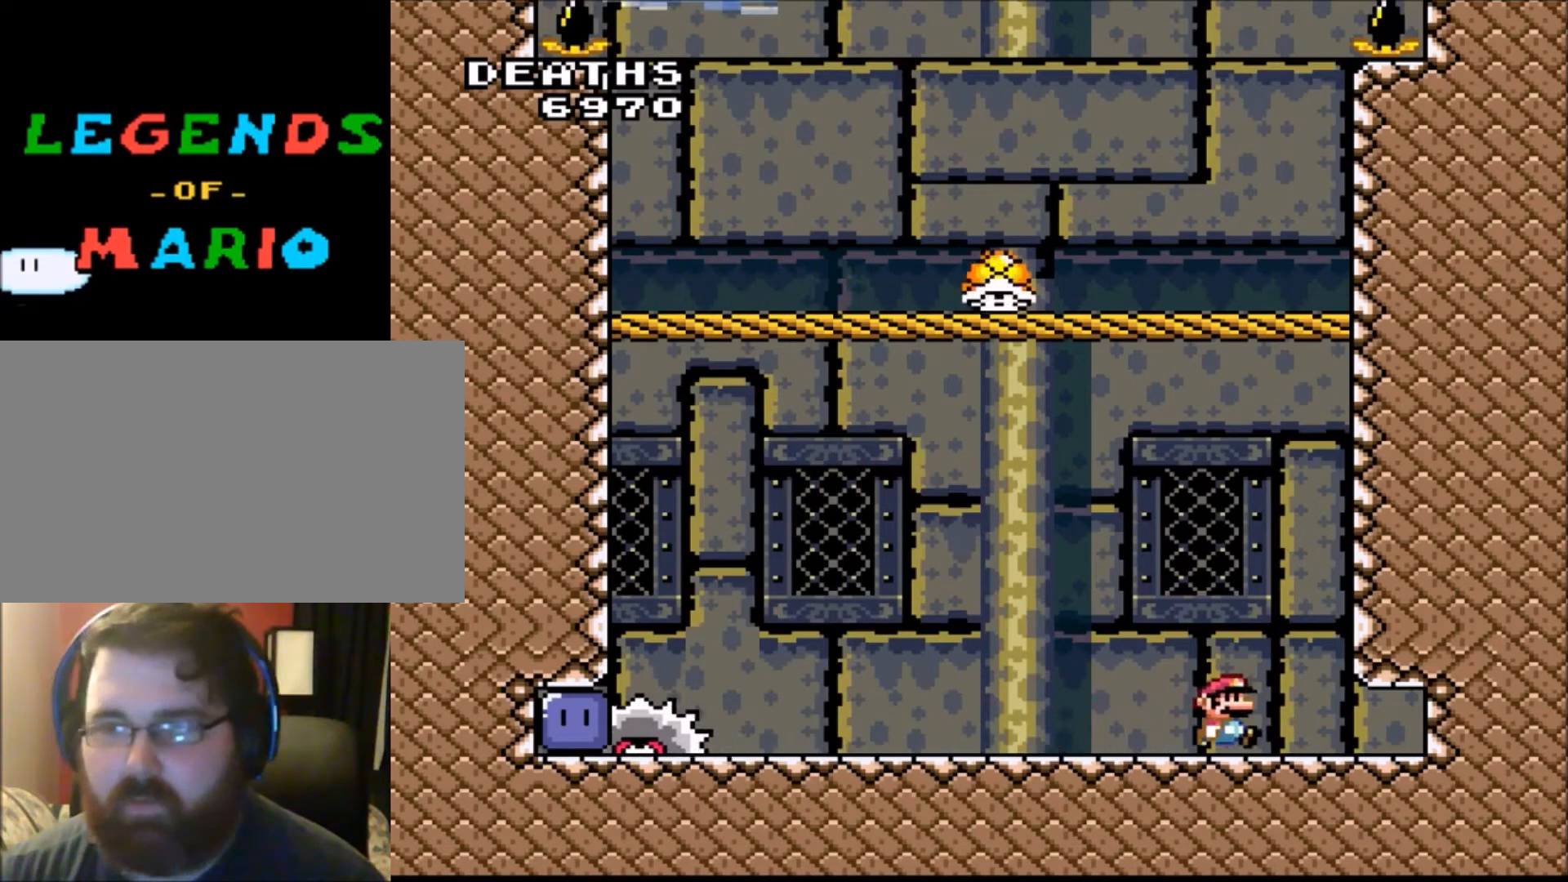
{"buttons": ["Y", "DPAD_LEFT"], "events": [[34, "DPAD_LEFT", "down"], [201, "DPAD_LEFT", "up"], [468, "DPAD_LEFT", "down"]]}
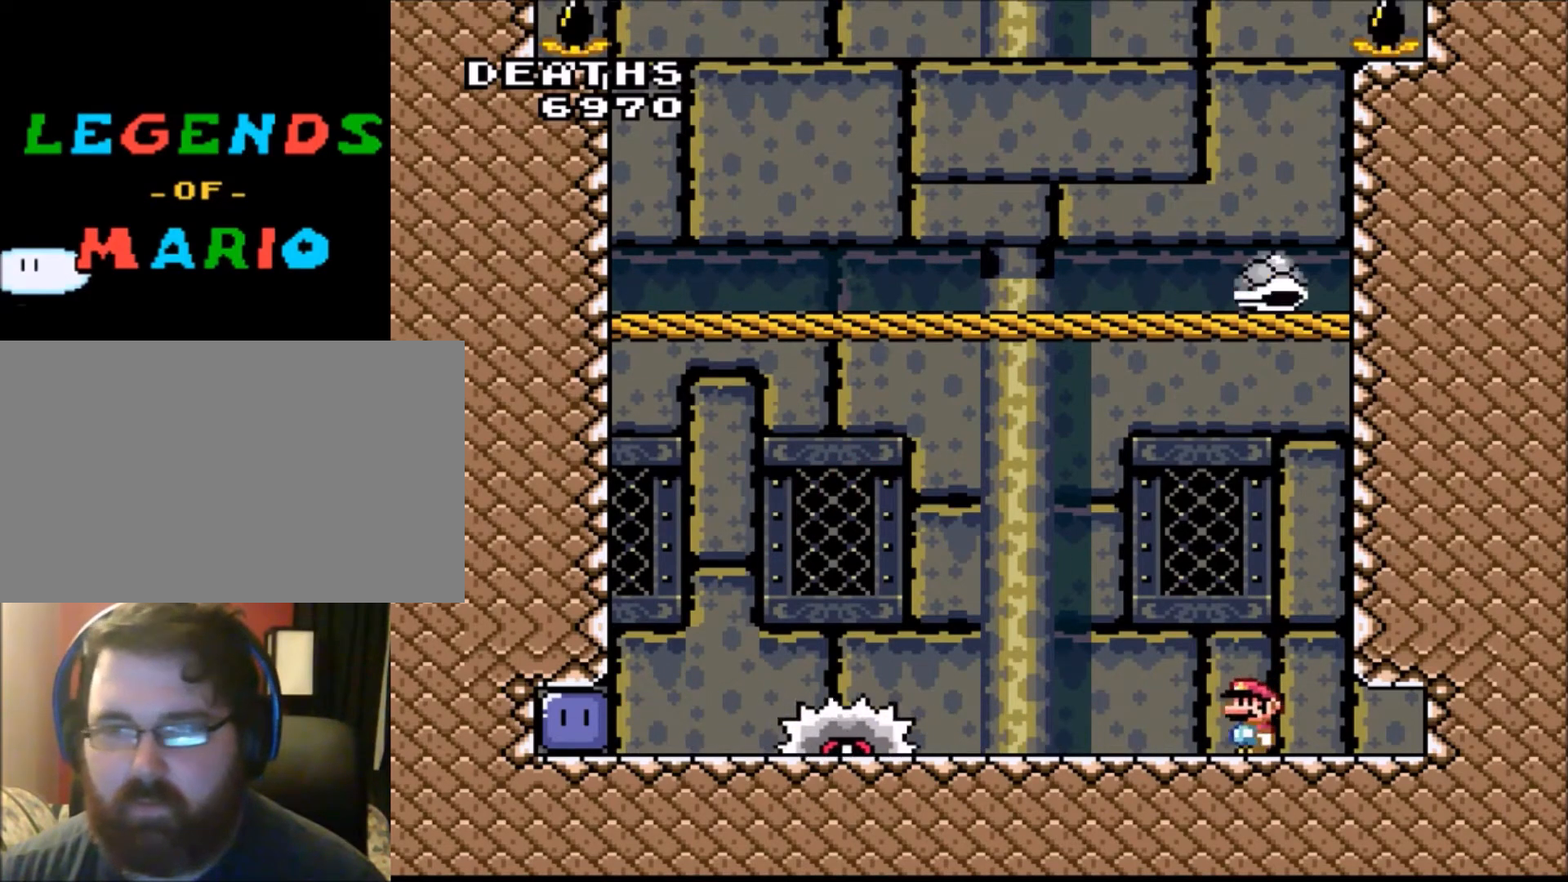
{"buttons": ["Y", "DPAD_LEFT"], "events": [[100, "B", "down"], [334, "B", "up"]]}
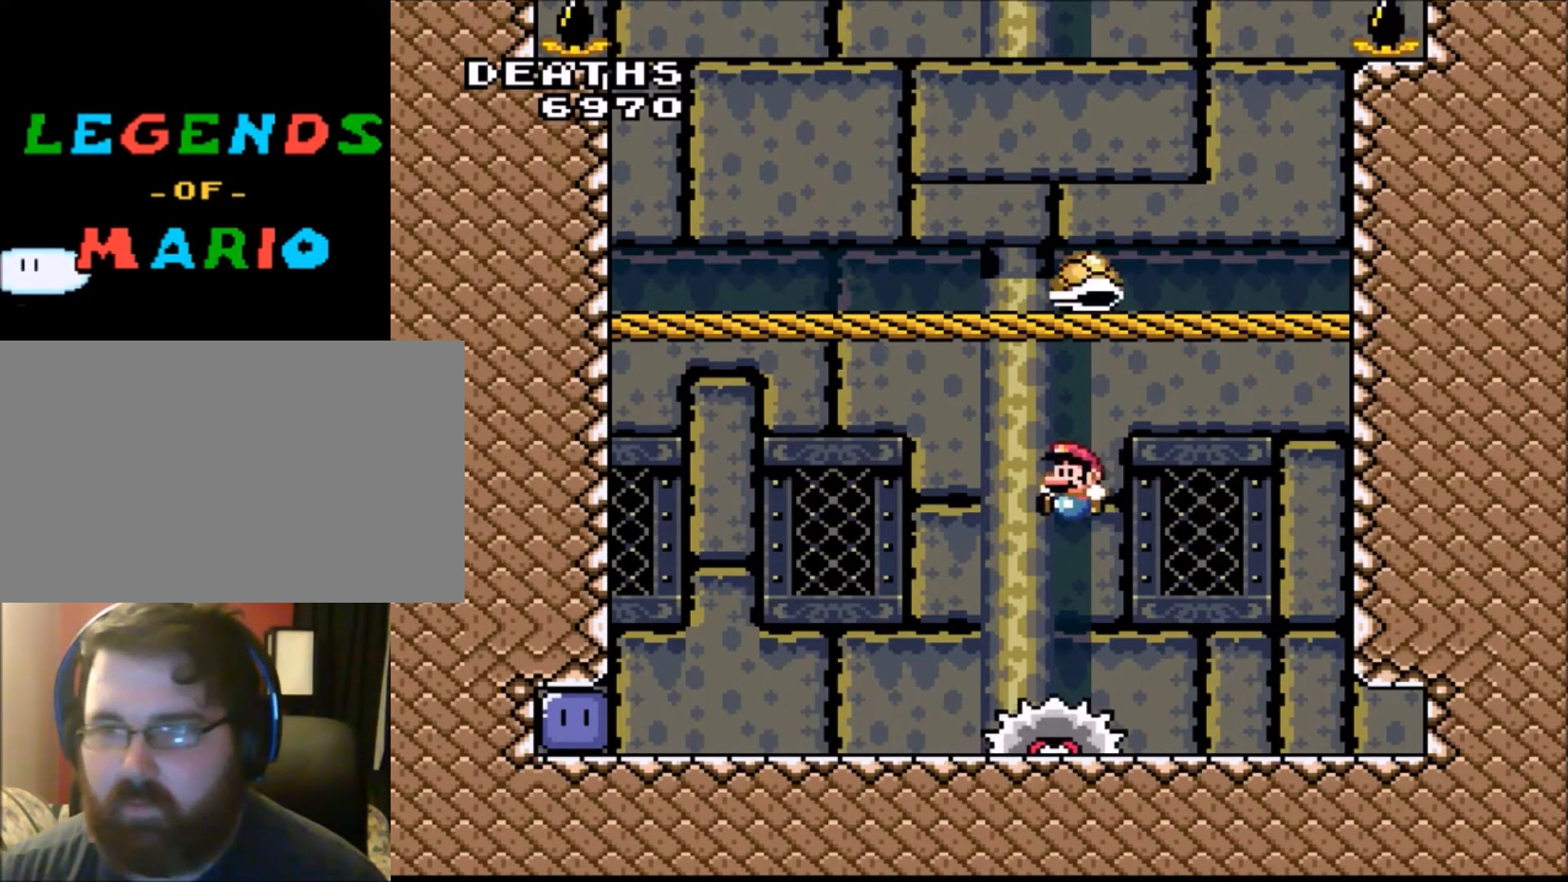
{"buttons": ["Y"], "events": [[401, "DPAD_LEFT", "up"]]}
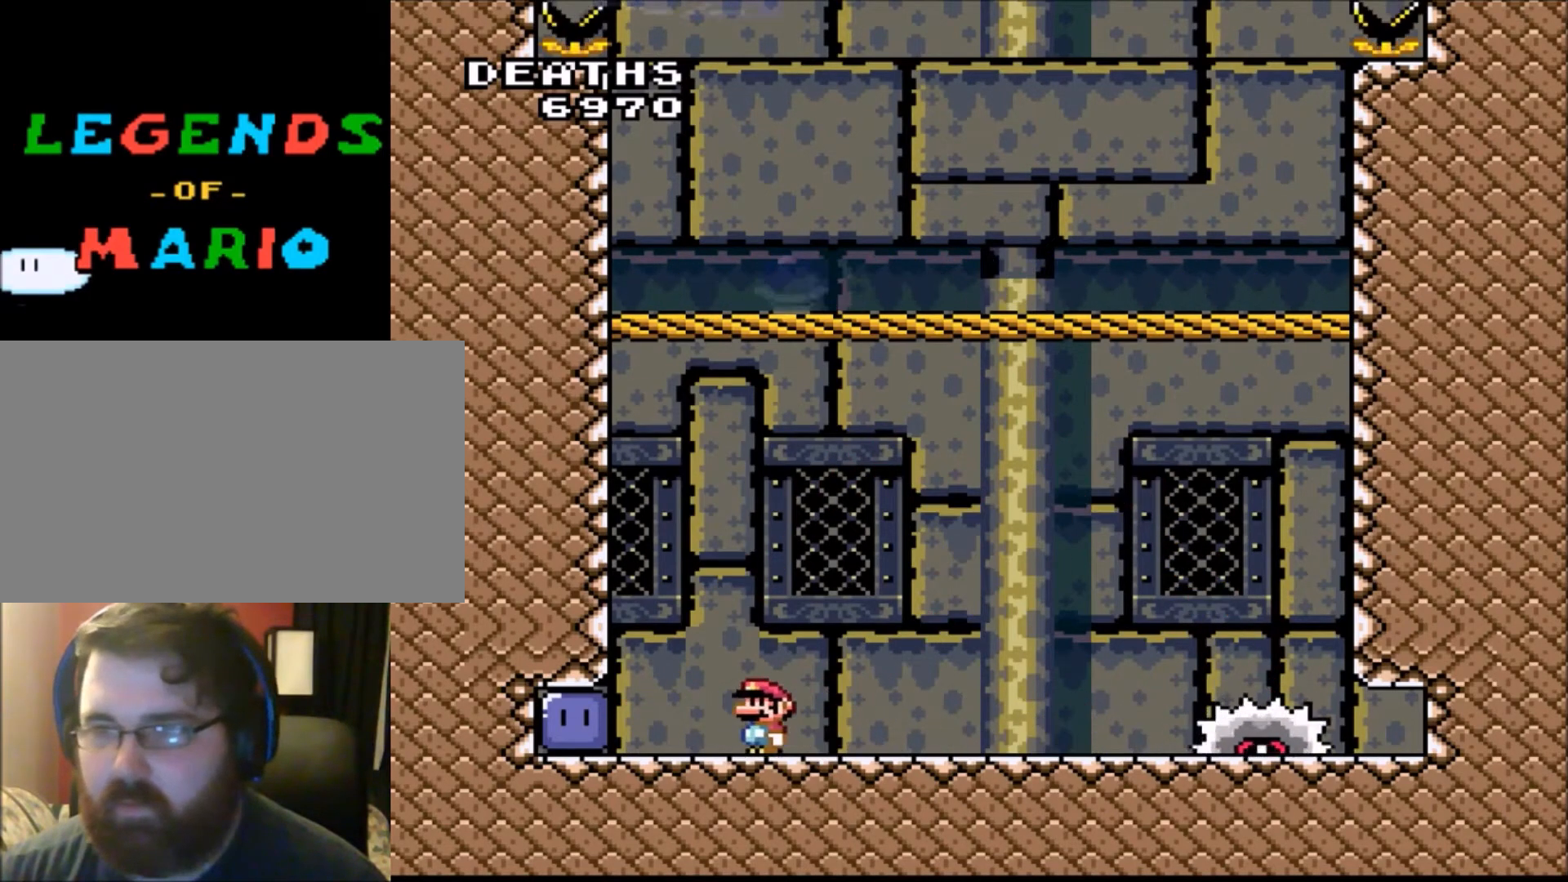
{"buttons": ["Y"], "events": []}
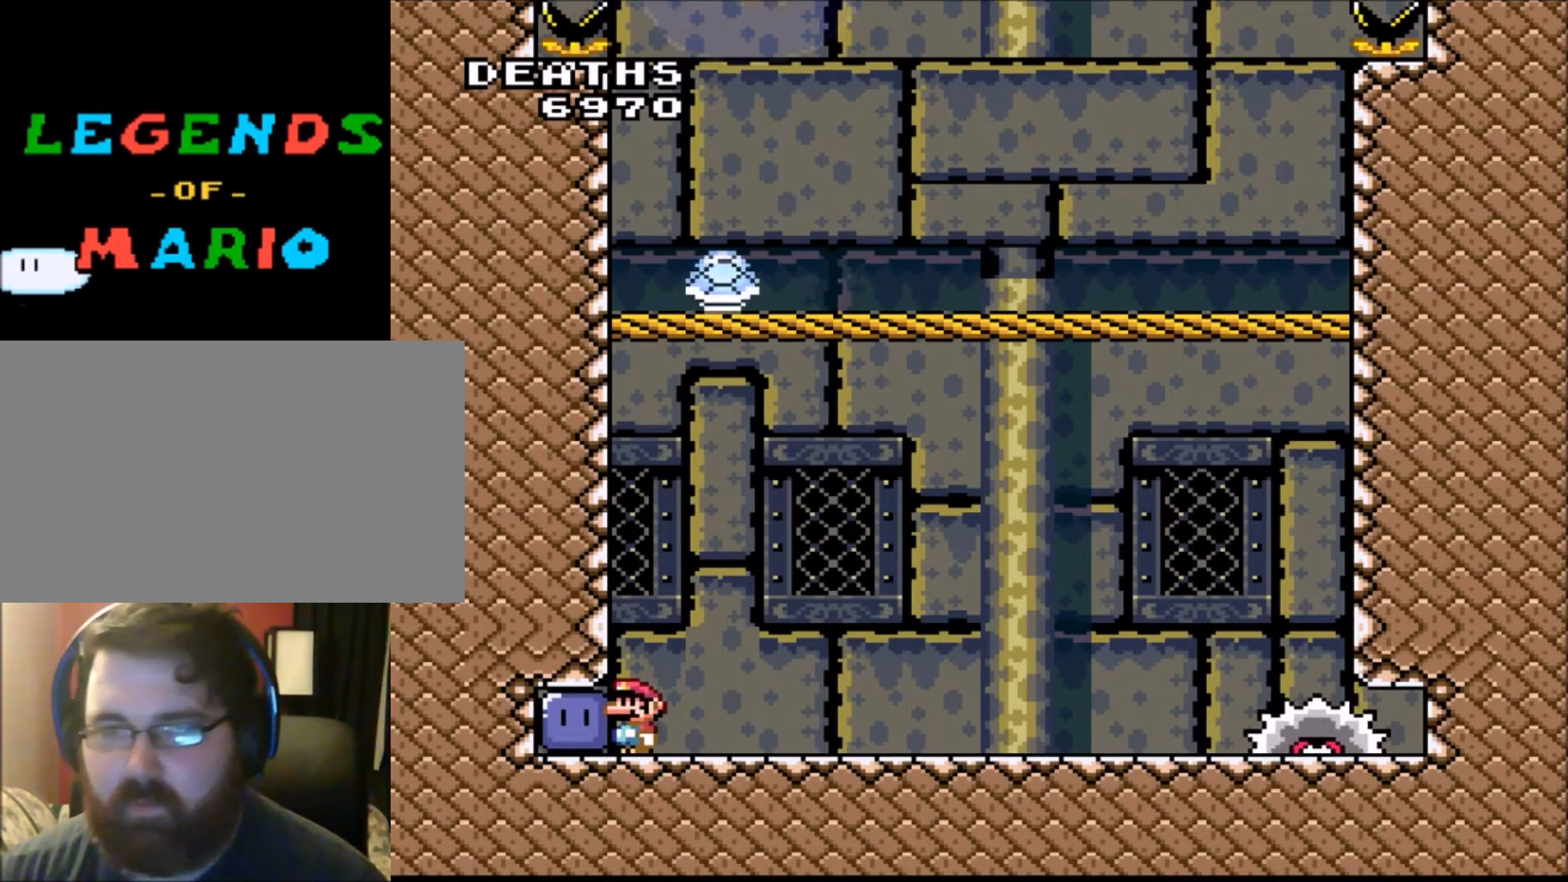
{"buttons": ["Y", "DPAD_RIGHT"], "events": [[201, "DPAD_RIGHT", "down"]]}
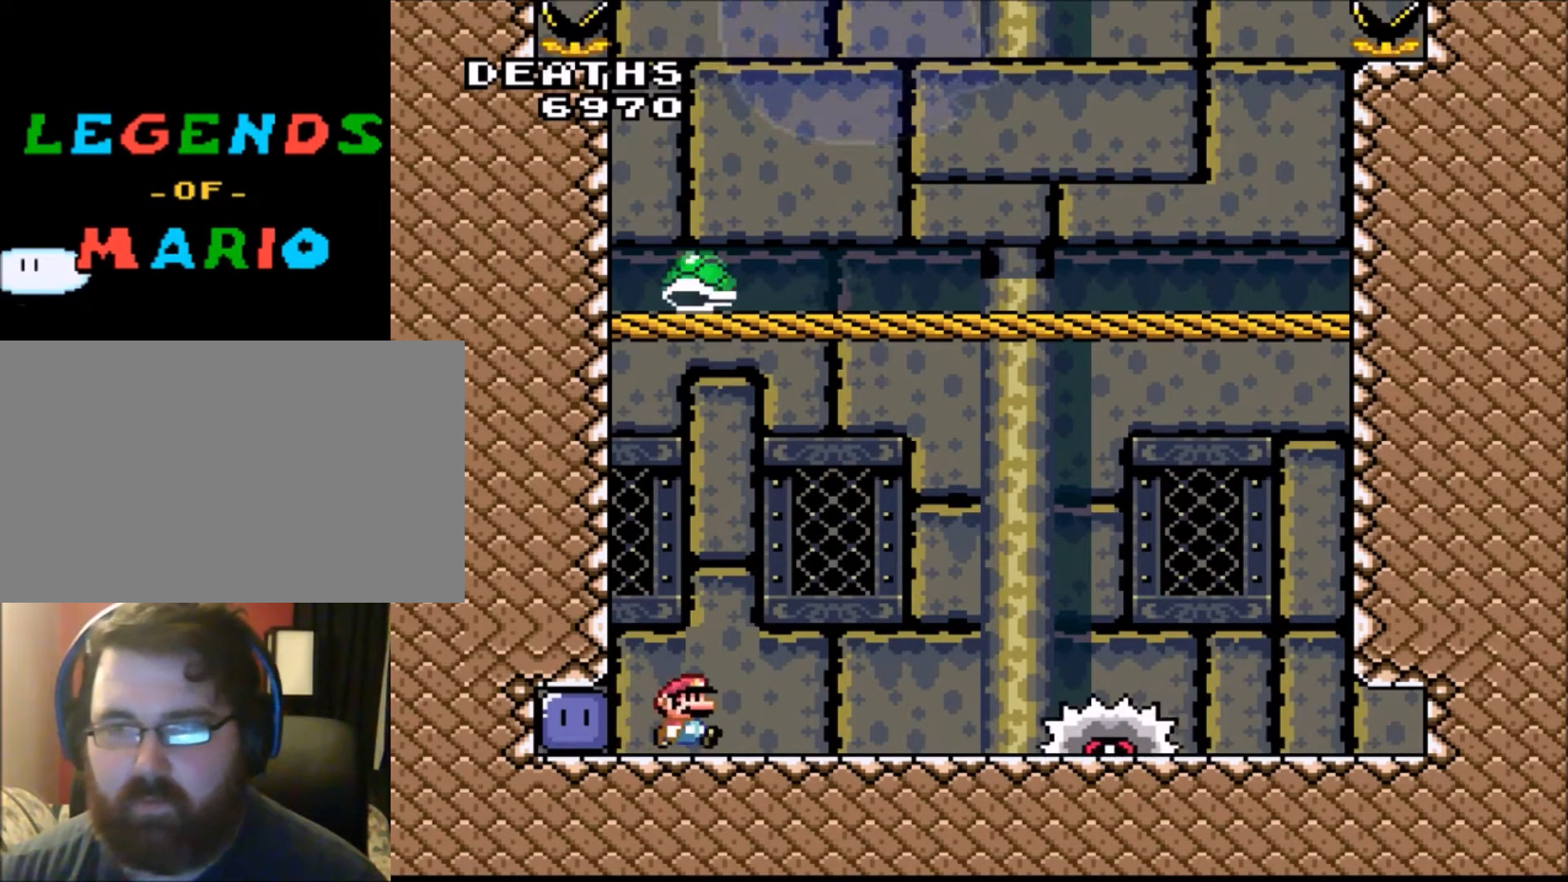
{"buttons": ["Y", "DPAD_RIGHT"], "events": [[67, "B", "down"], [267, "B", "up"]]}
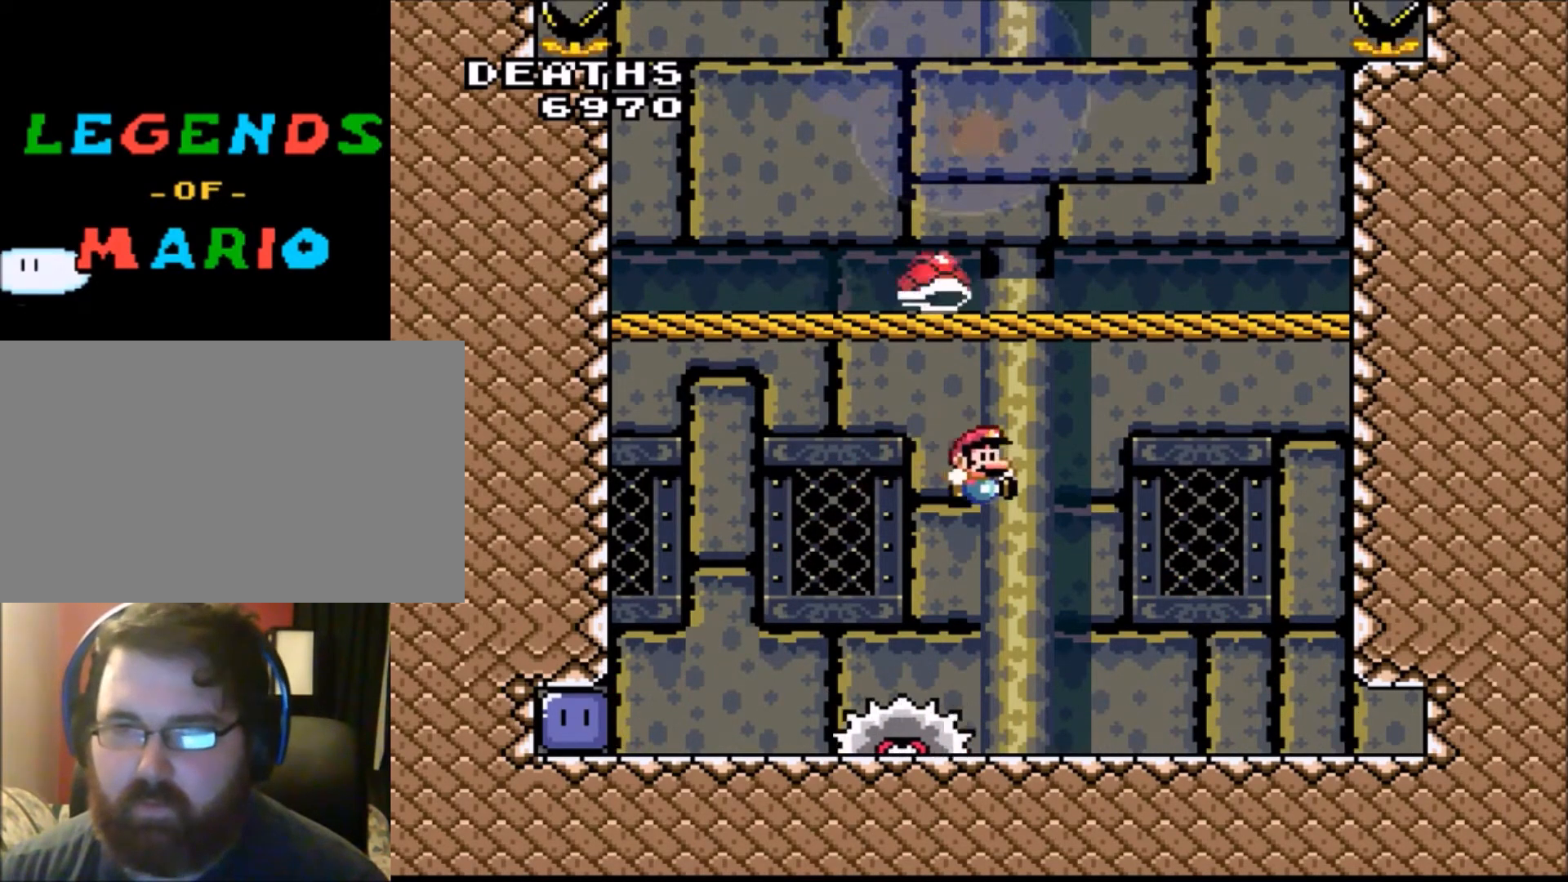
{"buttons": ["Y"], "events": [[134, "DPAD_RIGHT", "up"]]}
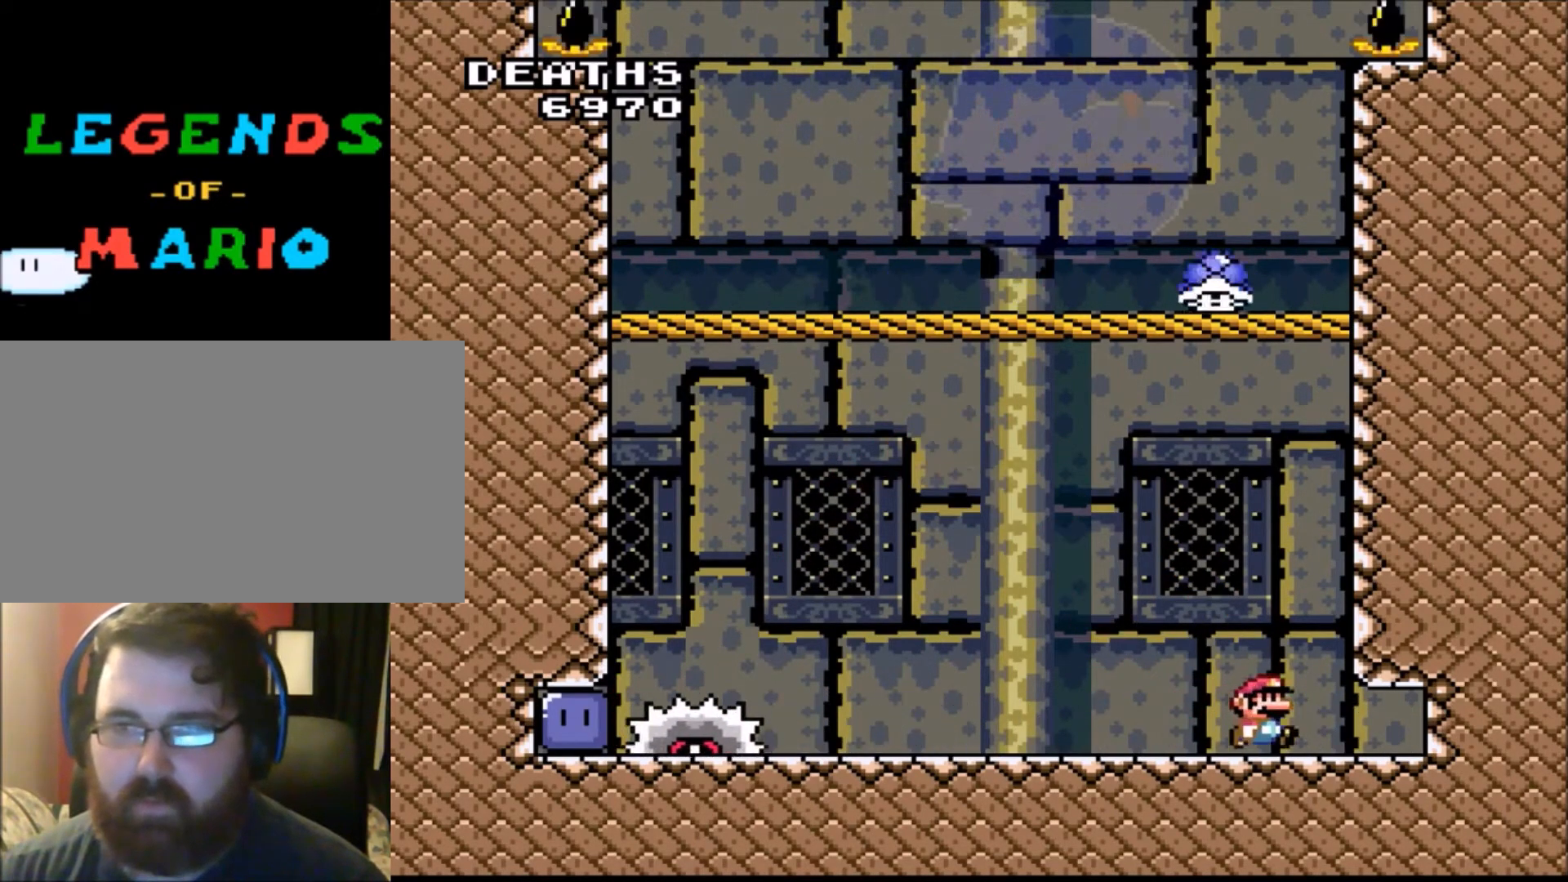
{"buttons": ["Y"], "events": [[100, "DPAD_LEFT", "down"], [200, "DPAD_LEFT", "up"]]}
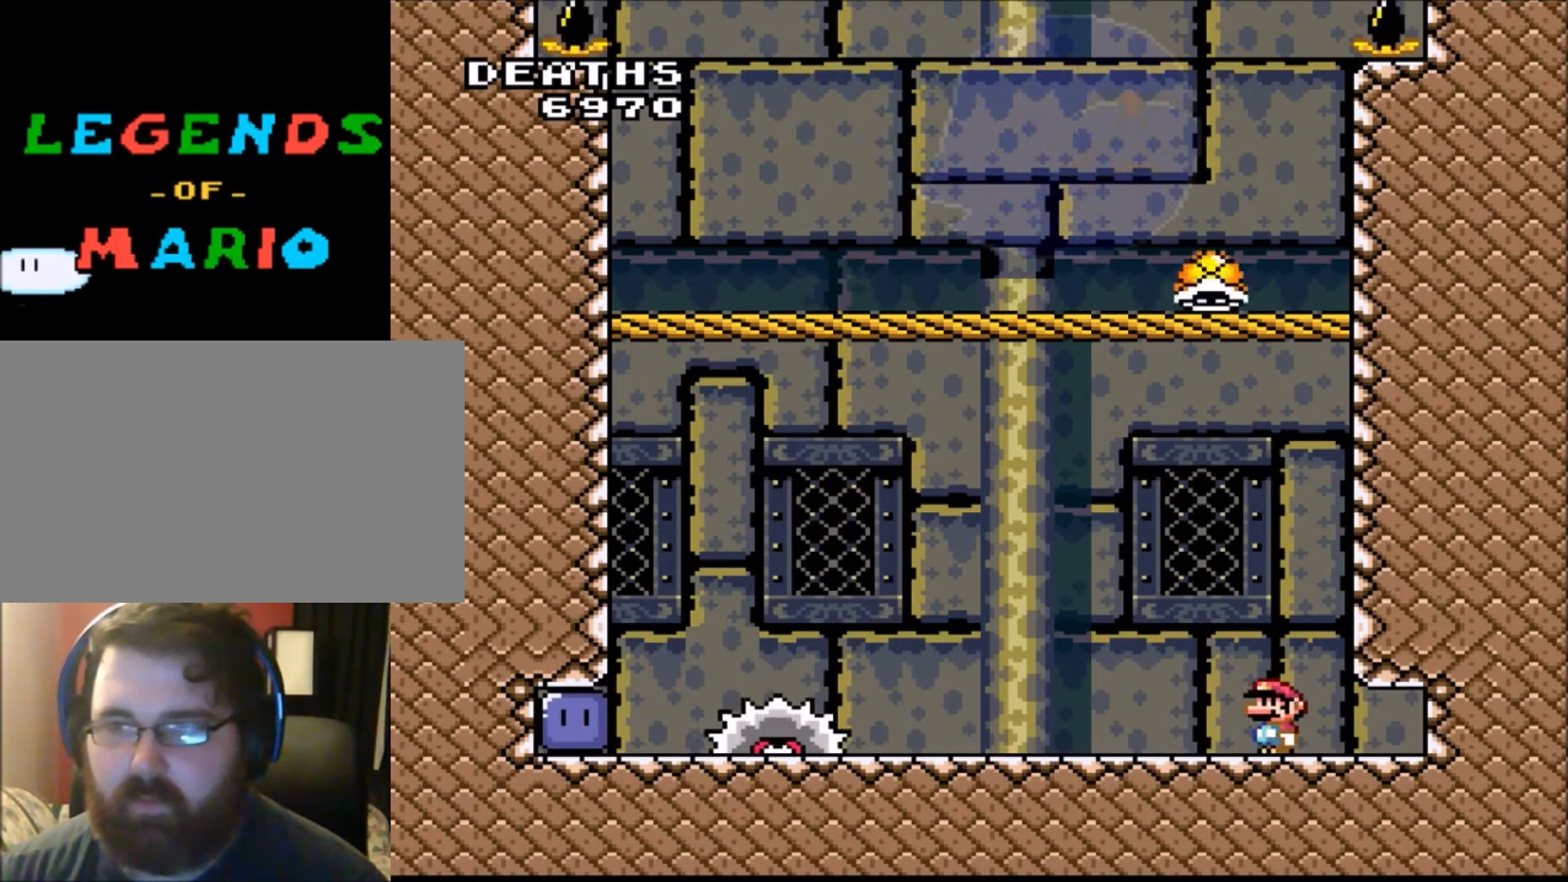
{"buttons": ["B", "Y", "DPAD_LEFT"], "events": [[134, "DPAD_LEFT", "down"], [301, "B", "down"]]}
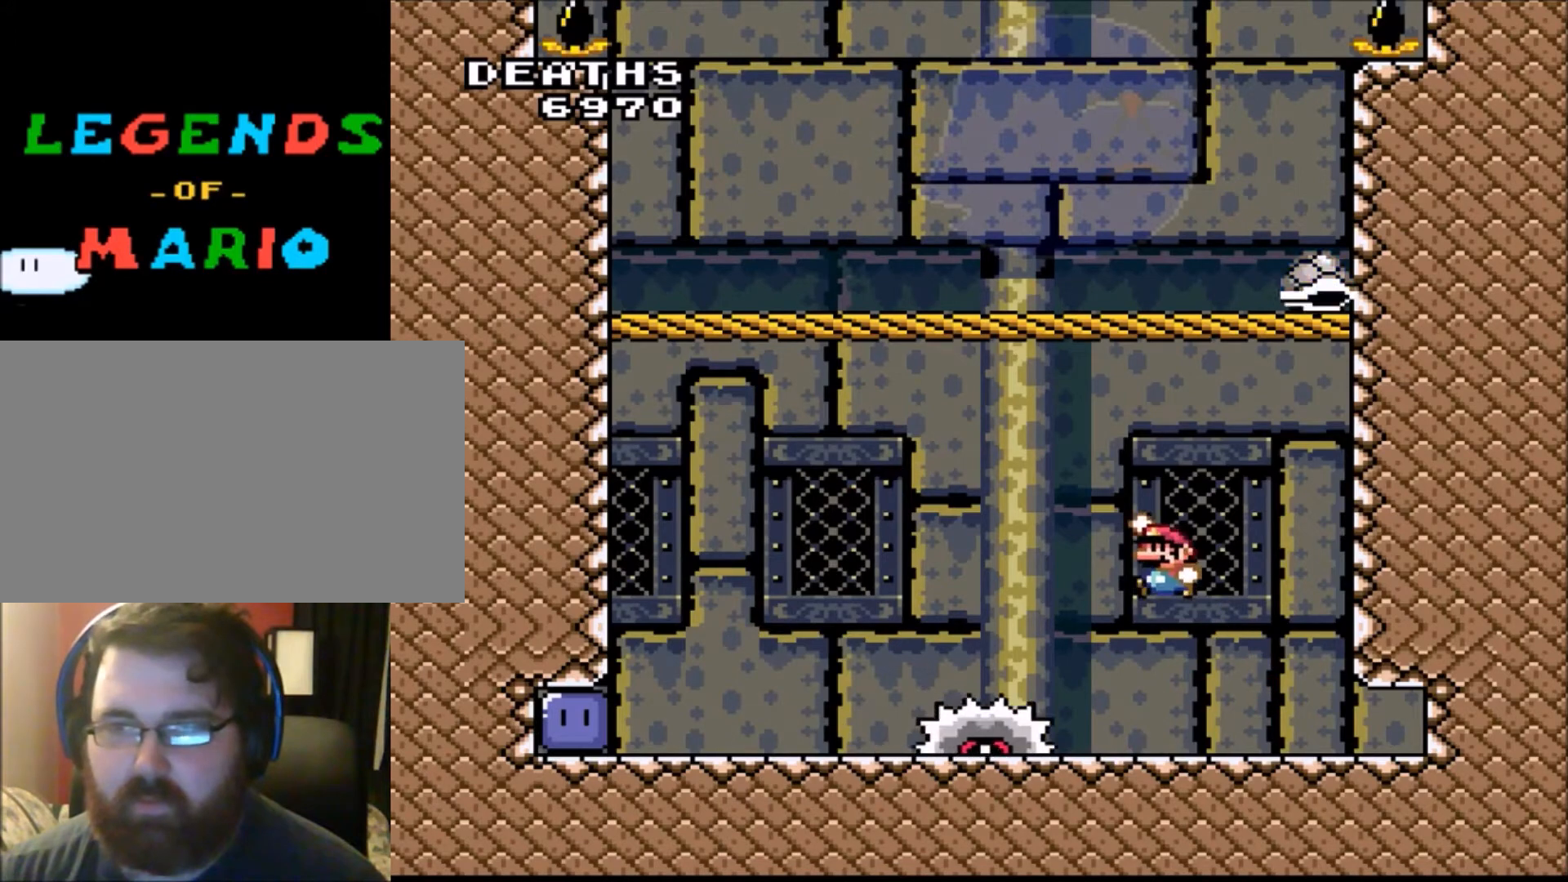
{"buttons": ["Y"], "events": [[33, "B", "up"], [467, "DPAD_LEFT", "up"]]}
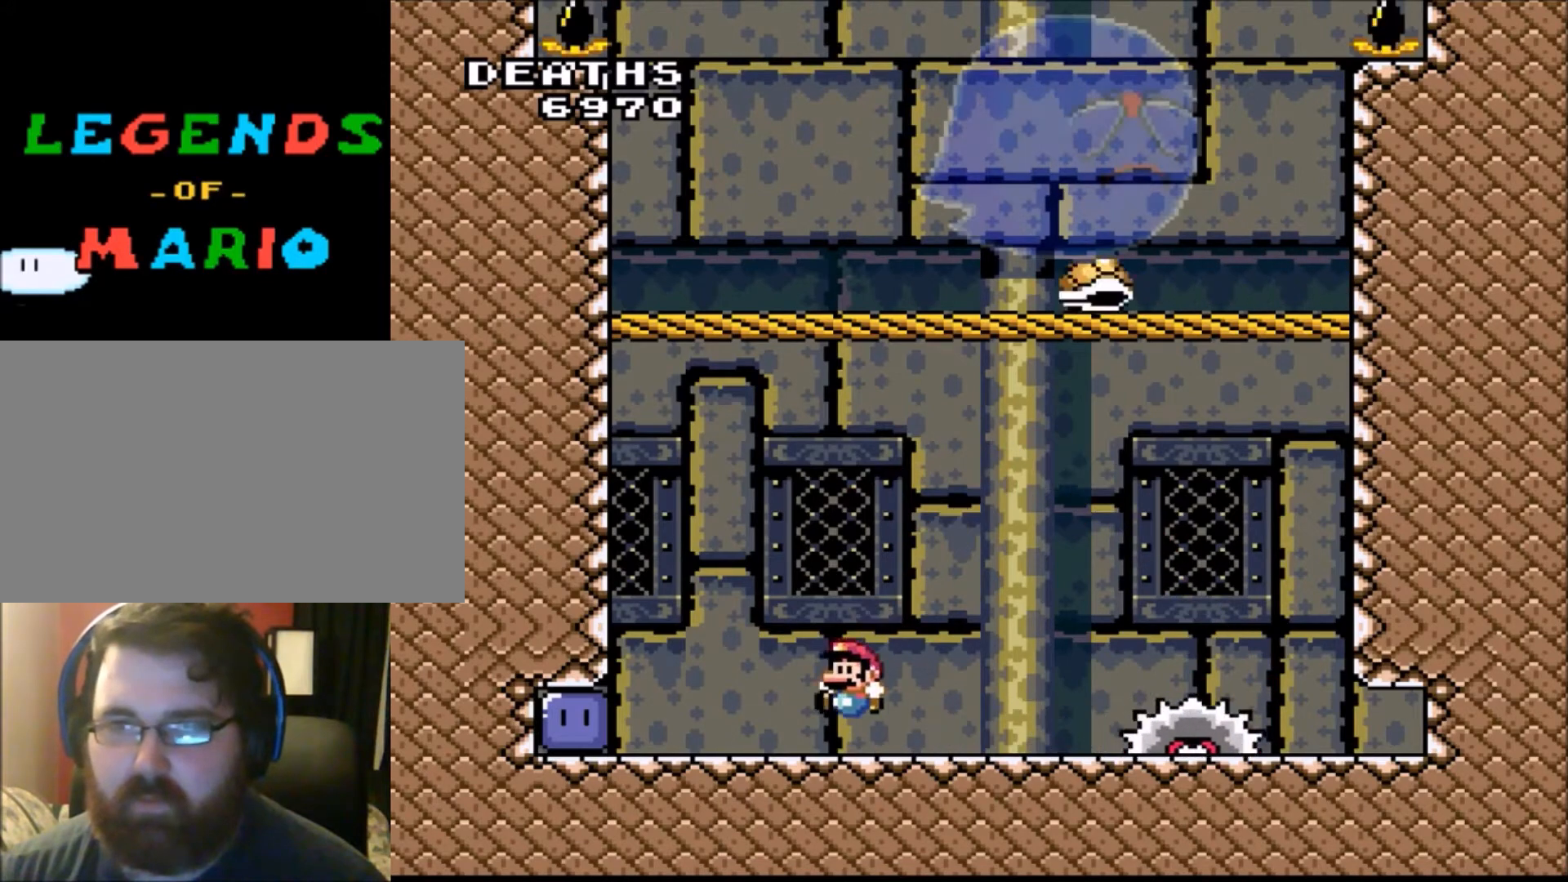
{"buttons": ["Y"], "events": []}
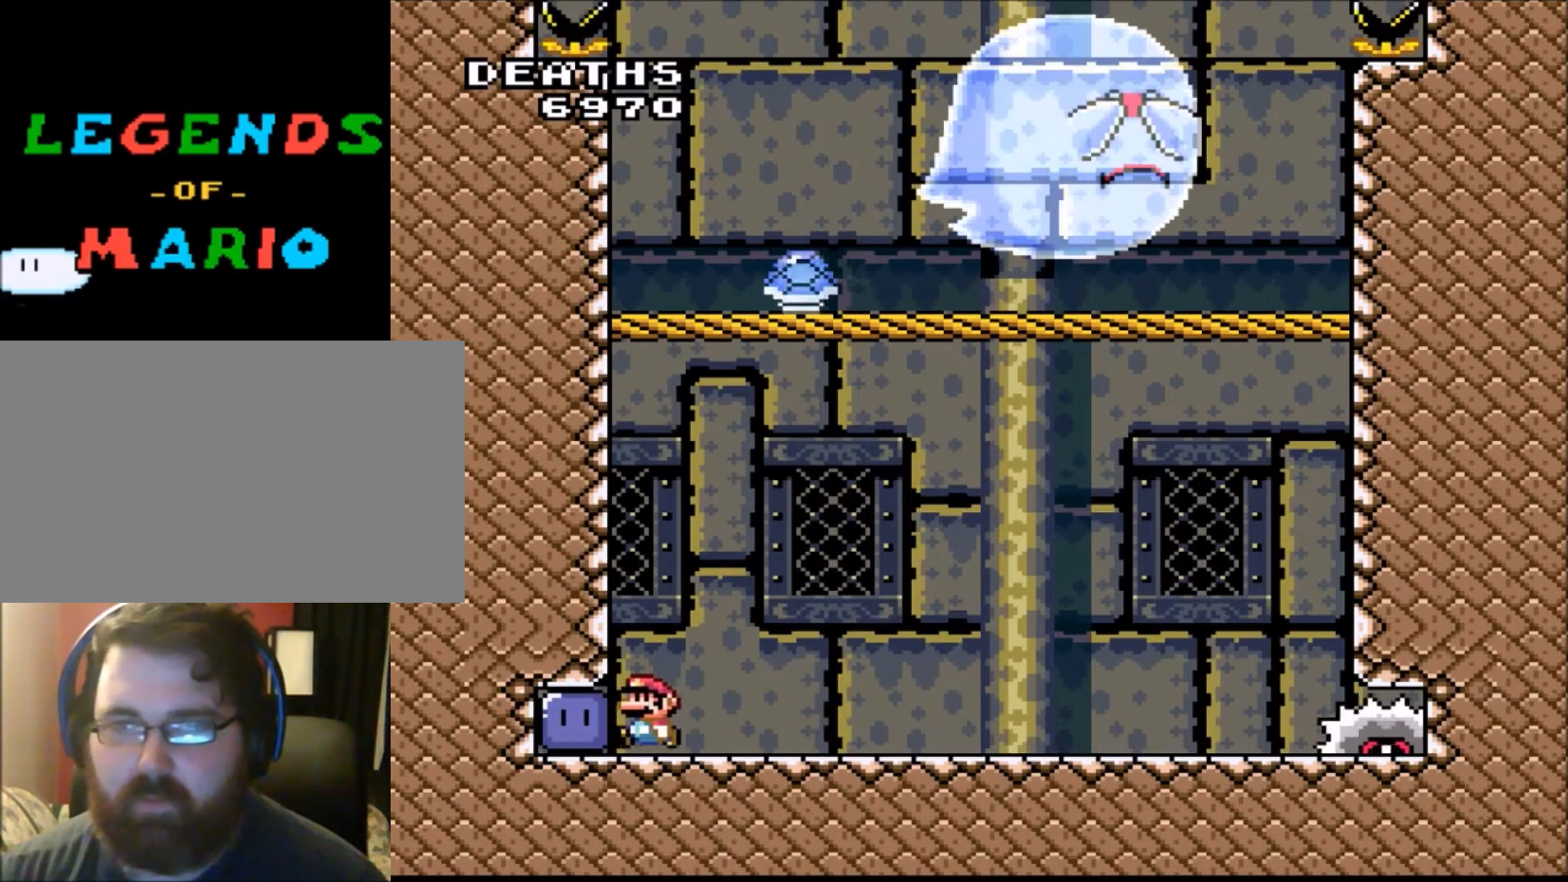
{"buttons": ["Y"], "events": [[267, "Y", "up"], [334, "Y", "down"]]}
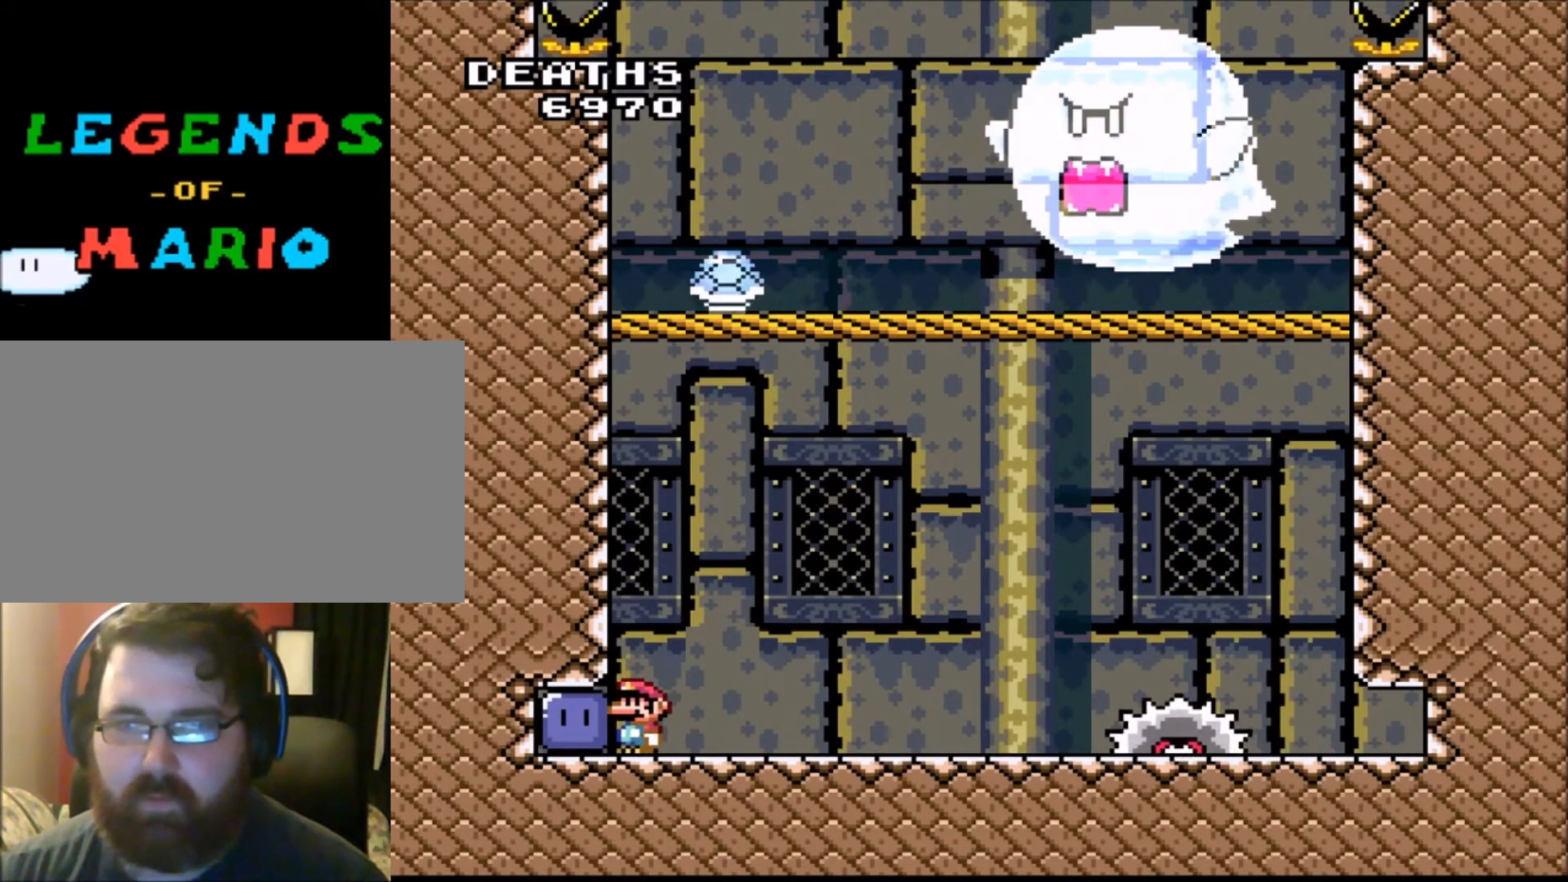
{"buttons": ["Y"], "events": [[134, "DPAD_RIGHT", "down"], [201, "DPAD_RIGHT", "up"], [267, "DPAD_LEFT", "down"], [401, "DPAD_LEFT", "up"]]}
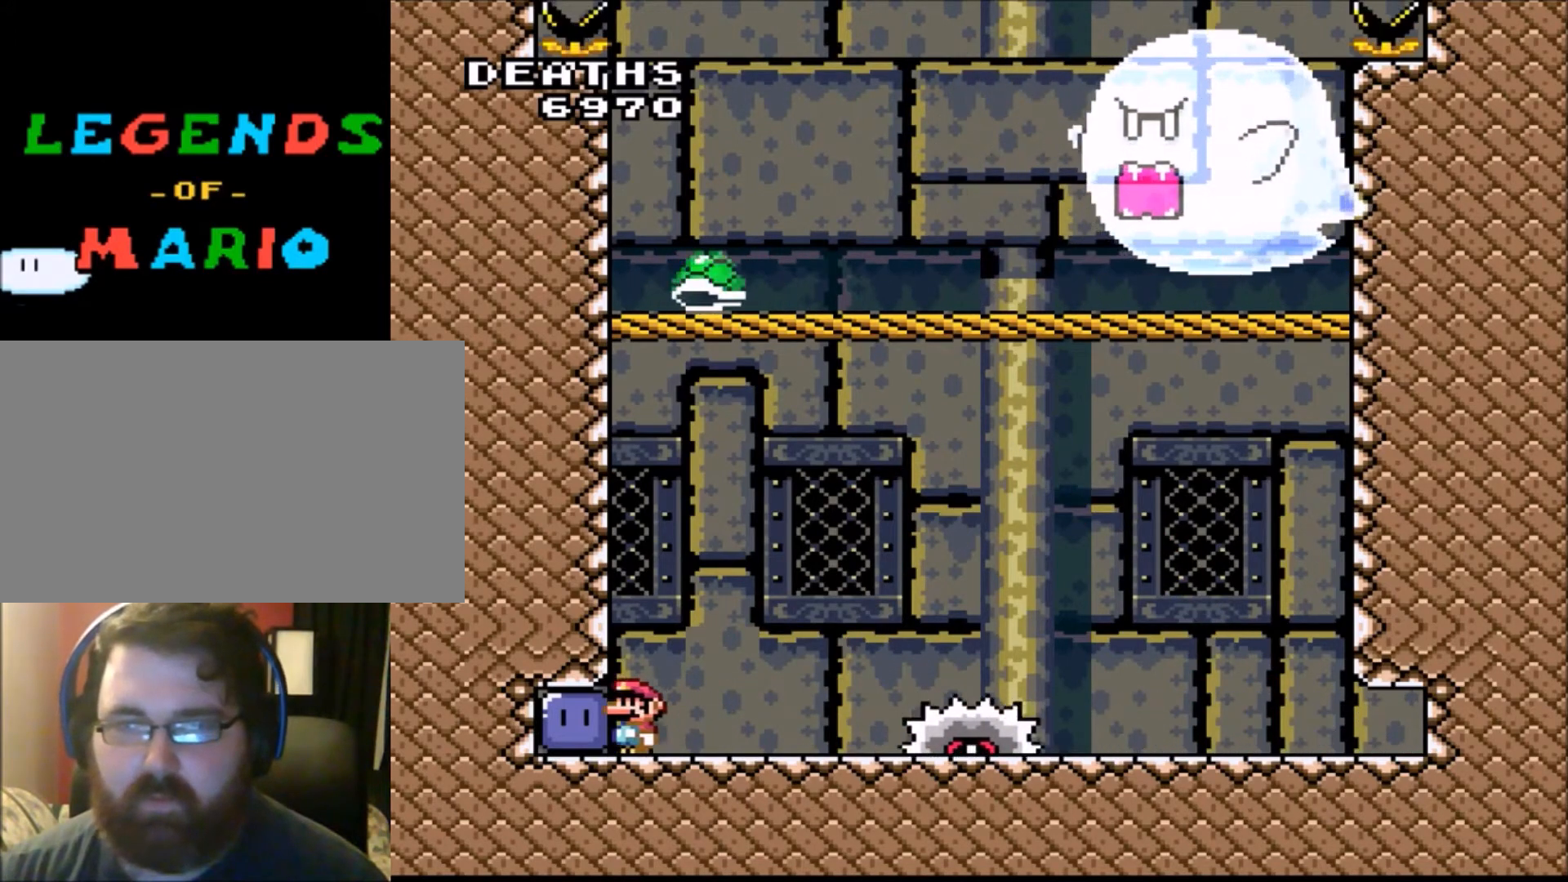
{"buttons": ["Y", "DPAD_RIGHT"], "events": [[100, "DPAD_RIGHT", "down"], [167, "B", "down"], [434, "B", "up"]]}
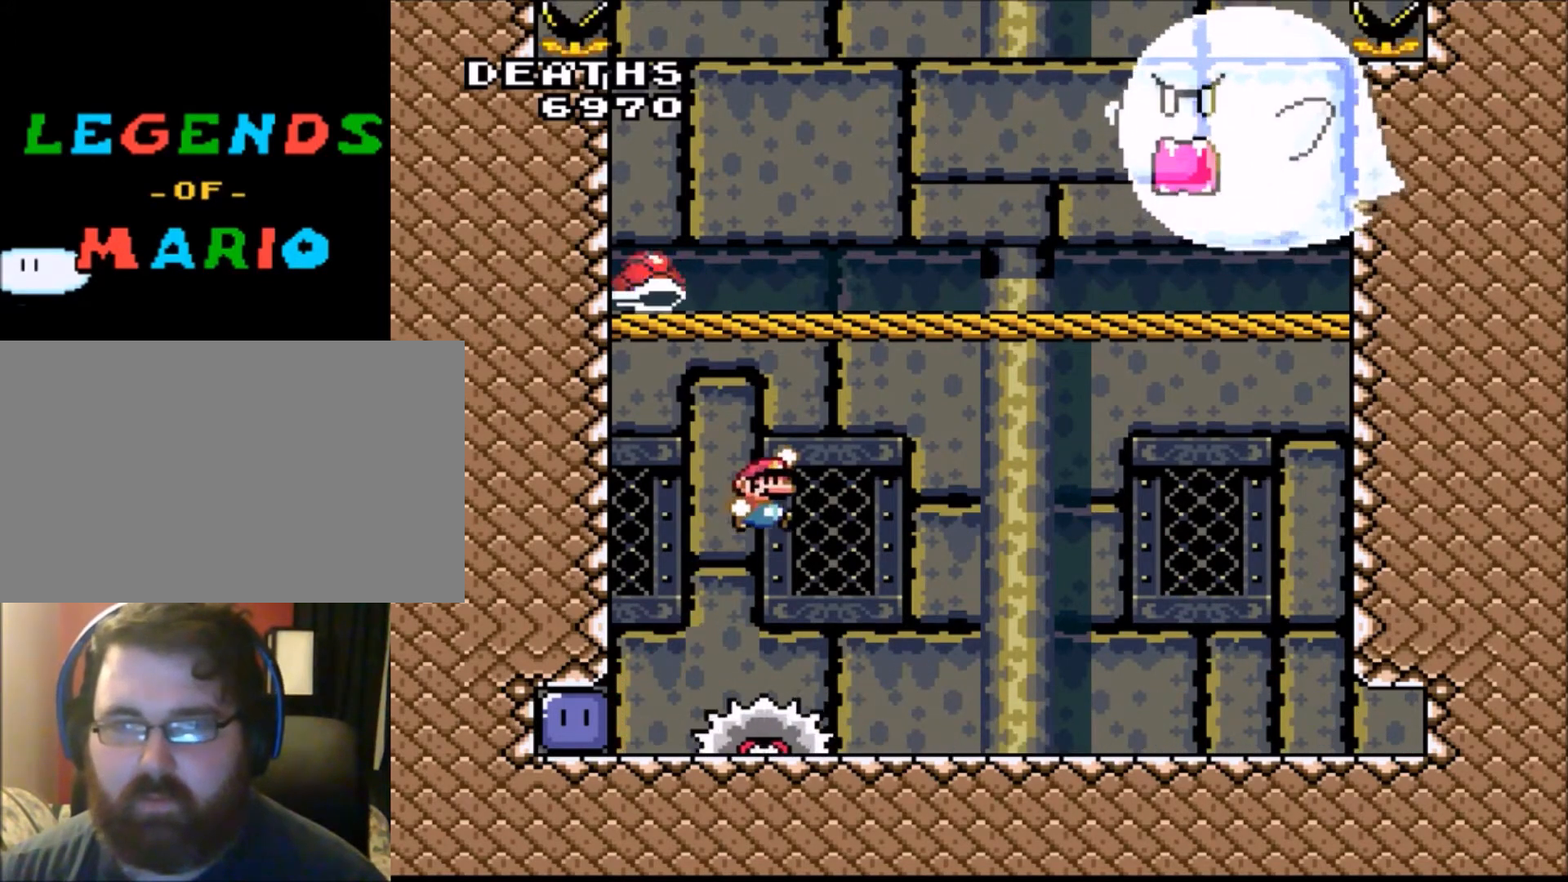
{"buttons": ["Y", "DPAD_LEFT"], "events": [[134, "DPAD_RIGHT", "up"], [267, "DPAD_LEFT", "down"]]}
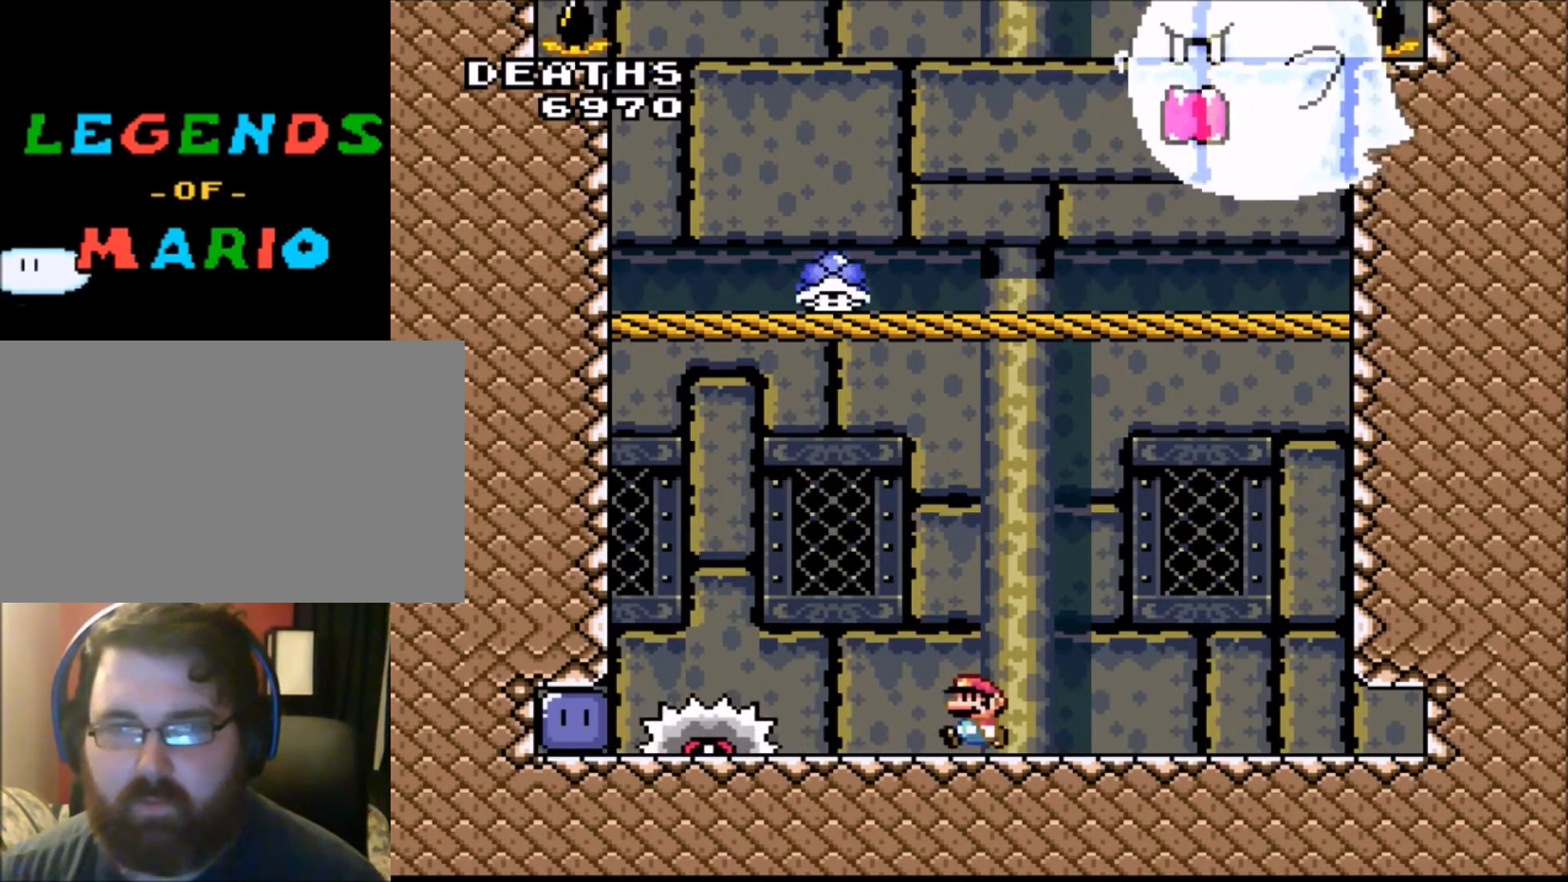
{"buttons": ["Y", "DPAD_LEFT"], "events": [[33, "B", "down"], [267, "B", "up"]]}
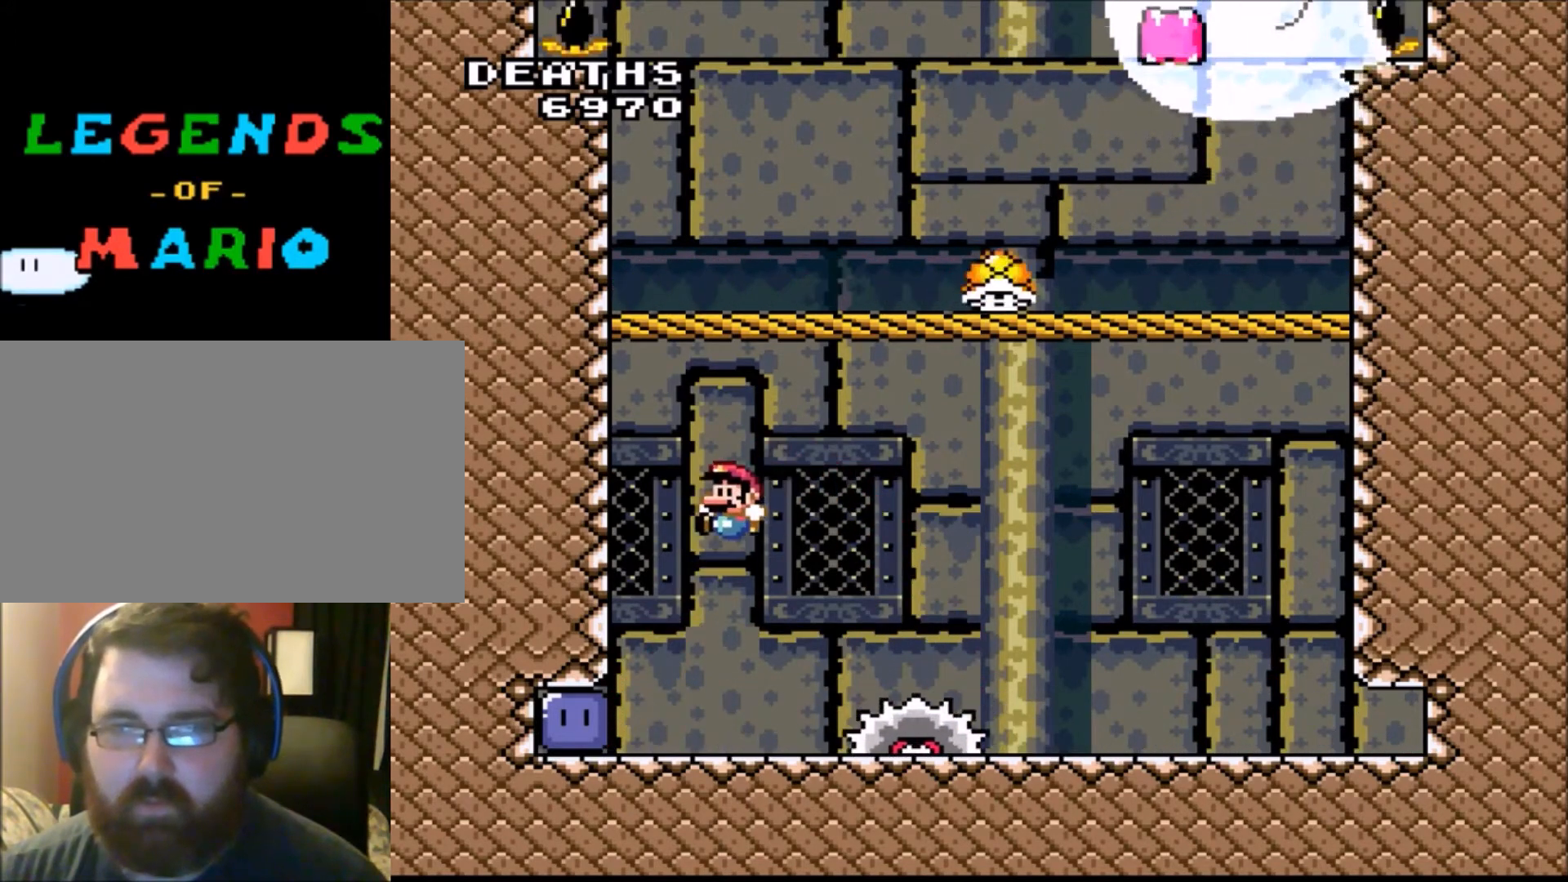
{"buttons": ["Y"], "events": [[301, "Y", "up"], [367, "Y", "down"], [468, "DPAD_LEFT", "up"]]}
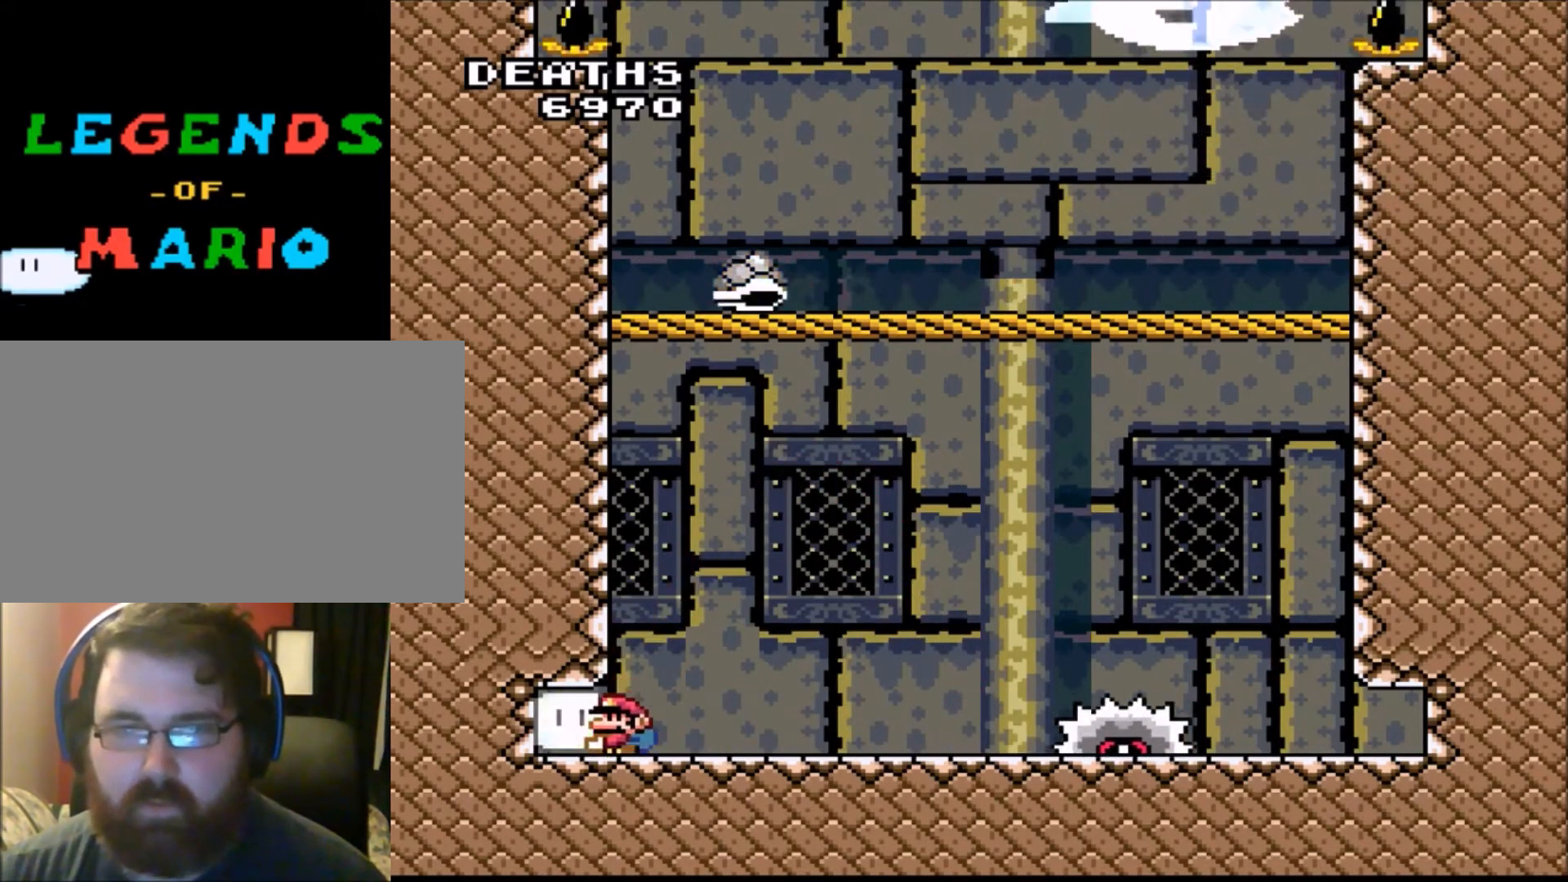
{"buttons": ["Y"], "events": [[267, "DPAD_RIGHT", "down"], [500, "DPAD_RIGHT", "up"]]}
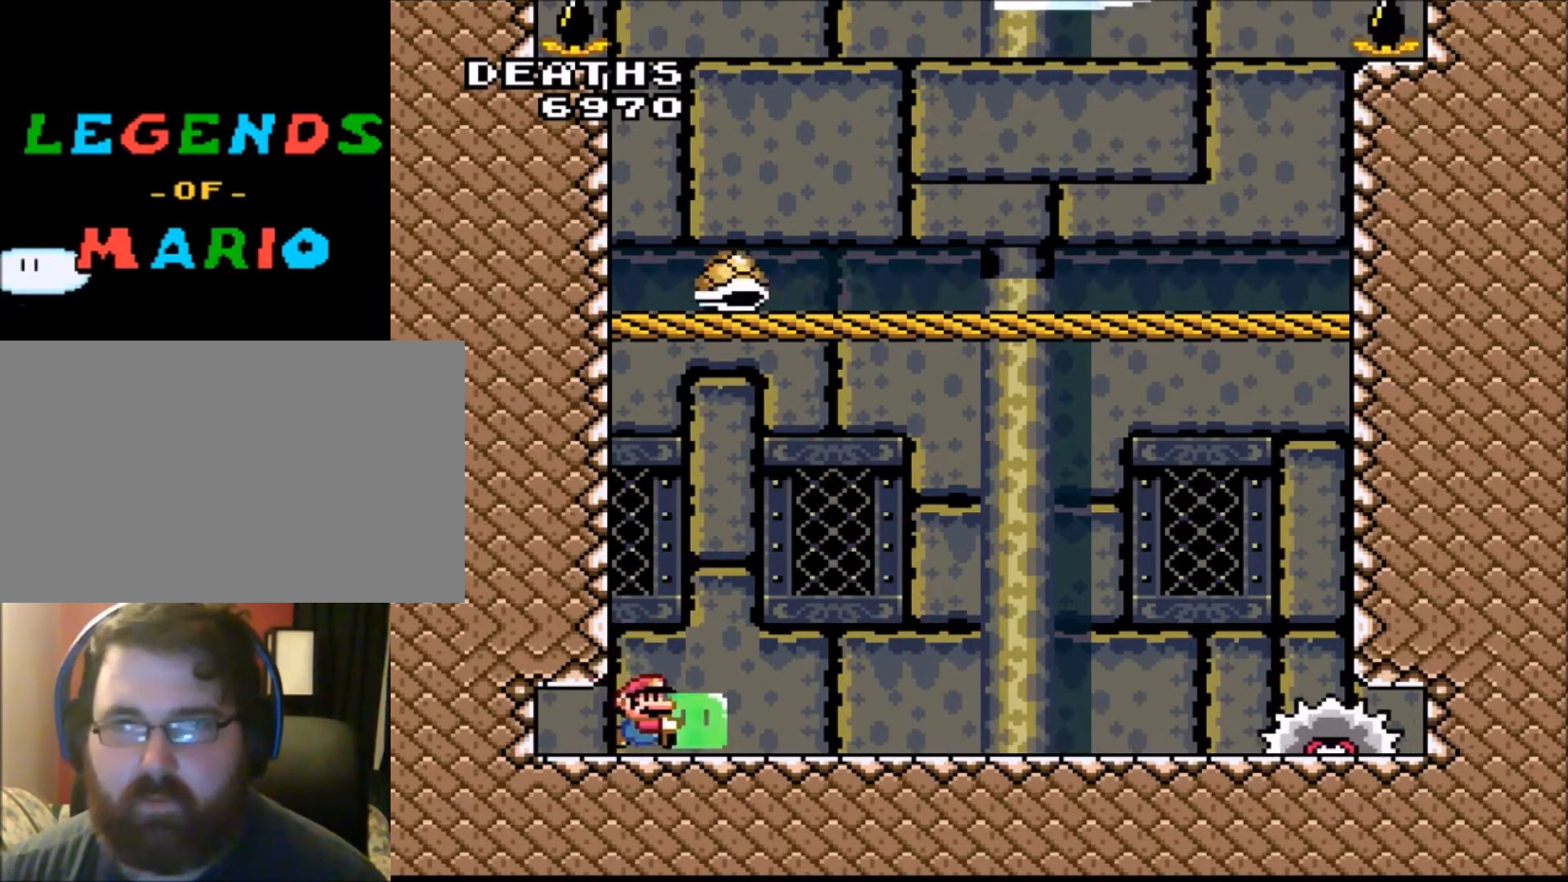
{"buttons": ["Y", "DPAD_RIGHT"], "events": [[201, "DPAD_LEFT", "down"], [301, "DPAD_LEFT", "up"], [468, "DPAD_RIGHT", "down"]]}